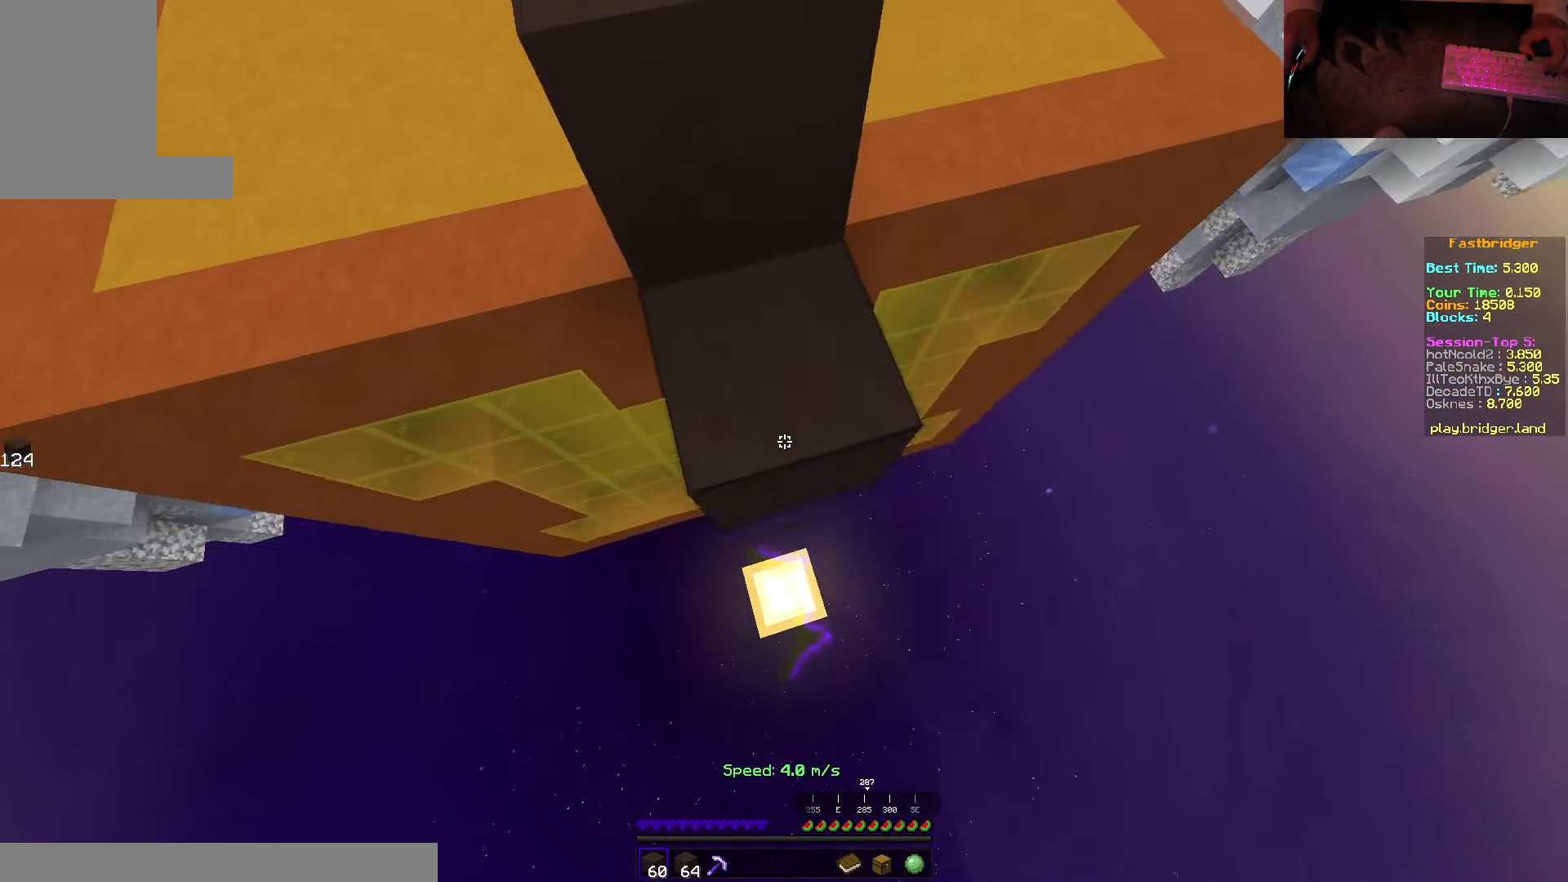
Gameplay with keyboard and mouse; each line is a JSON object with the keys and mouse buttons held at the frame after it. "events" lists presses ("down") and releases ("up") of "a", "d", "s", "space", "w", "mouse_left" and "mouse_right" between this image and that frame as [ms after this image, input, new state], when the widget could be followed in between. "mouse_left", "mouse_right" = the "left", "right" buttons of the "mouse" list. No other keys are recorded. Fast repeated clicks can show as one long hold. Mouse movement is not recorded.
{"keys": ["d", "s", "space"], "mouse": [], "events": [[216, "s", "up"], [300, "w", "down"], [350, "mouse_right", "up"], [350, "w", "up"], [433, "s", "down"]]}
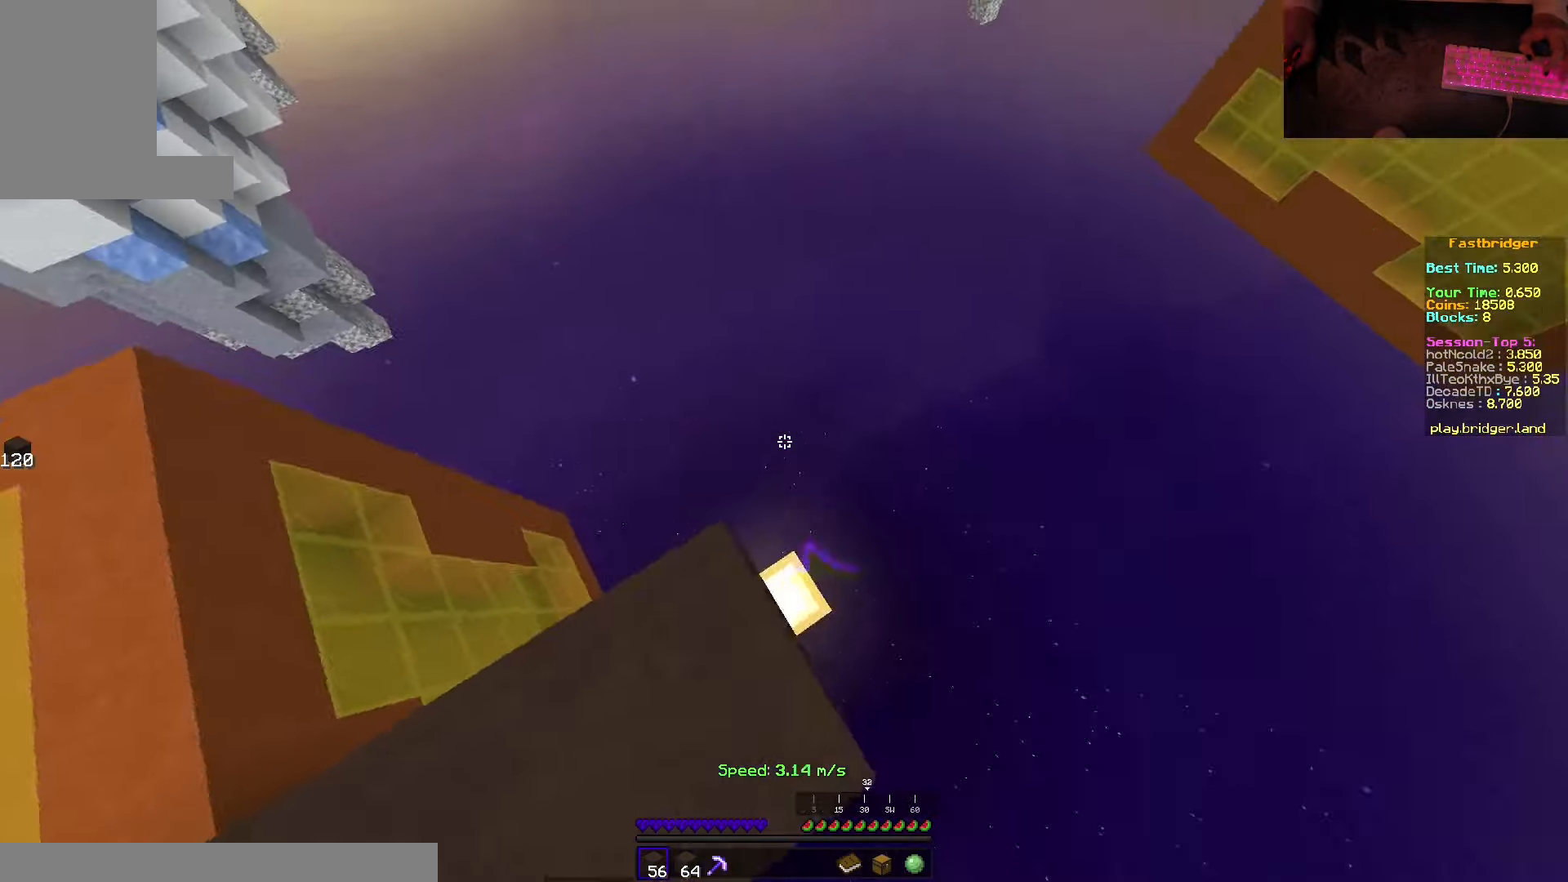
{"keys": ["d", "s", "space"], "mouse": ["right"], "events": [[166, "d", "up"], [333, "mouse_right", "down"], [383, "d", "down"]]}
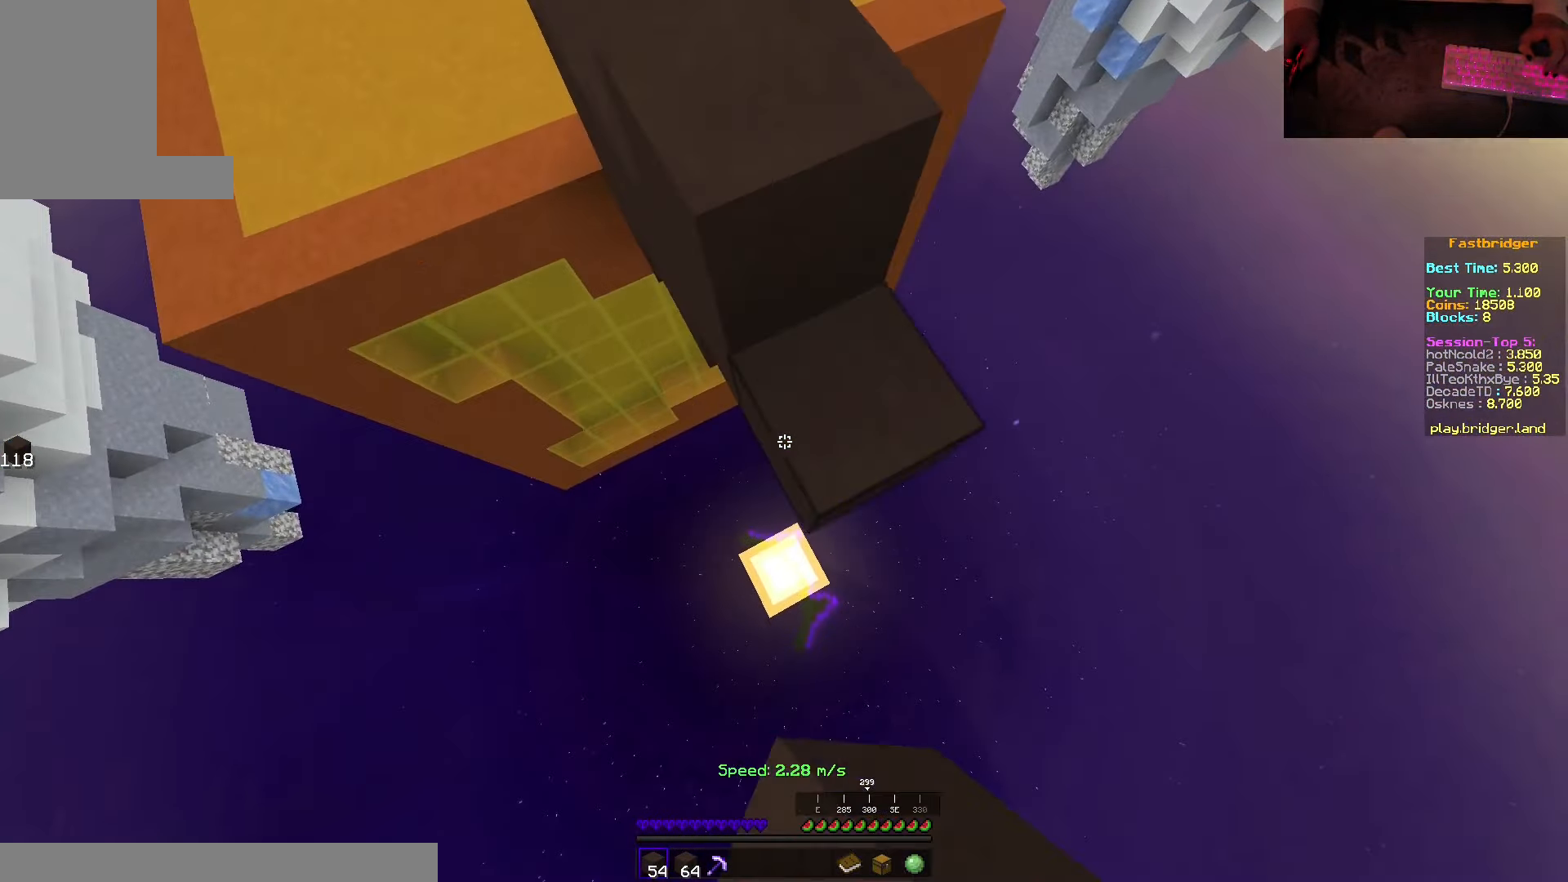
{"keys": ["d", "s", "space"], "mouse": ["right"], "events": []}
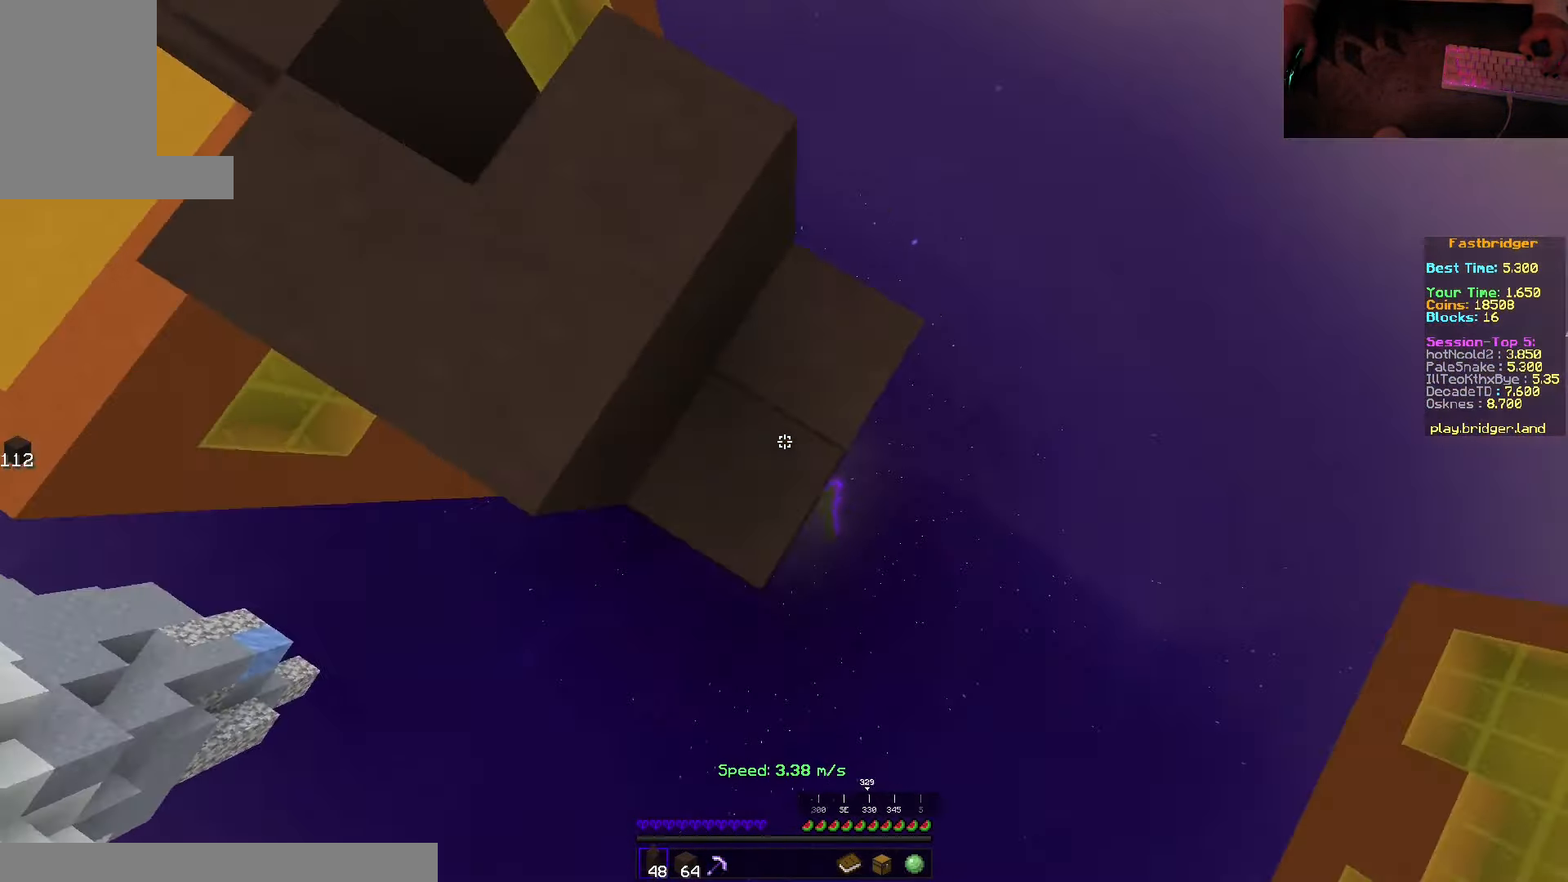
{"keys": ["d", "s", "space"], "mouse": ["right"], "events": [[16, "mouse_right", "up"], [50, "s", "up"], [116, "w", "down"], [216, "w", "up"], [266, "s", "down"], [366, "d", "up"], [433, "mouse_right", "down"], [483, "d", "down"]]}
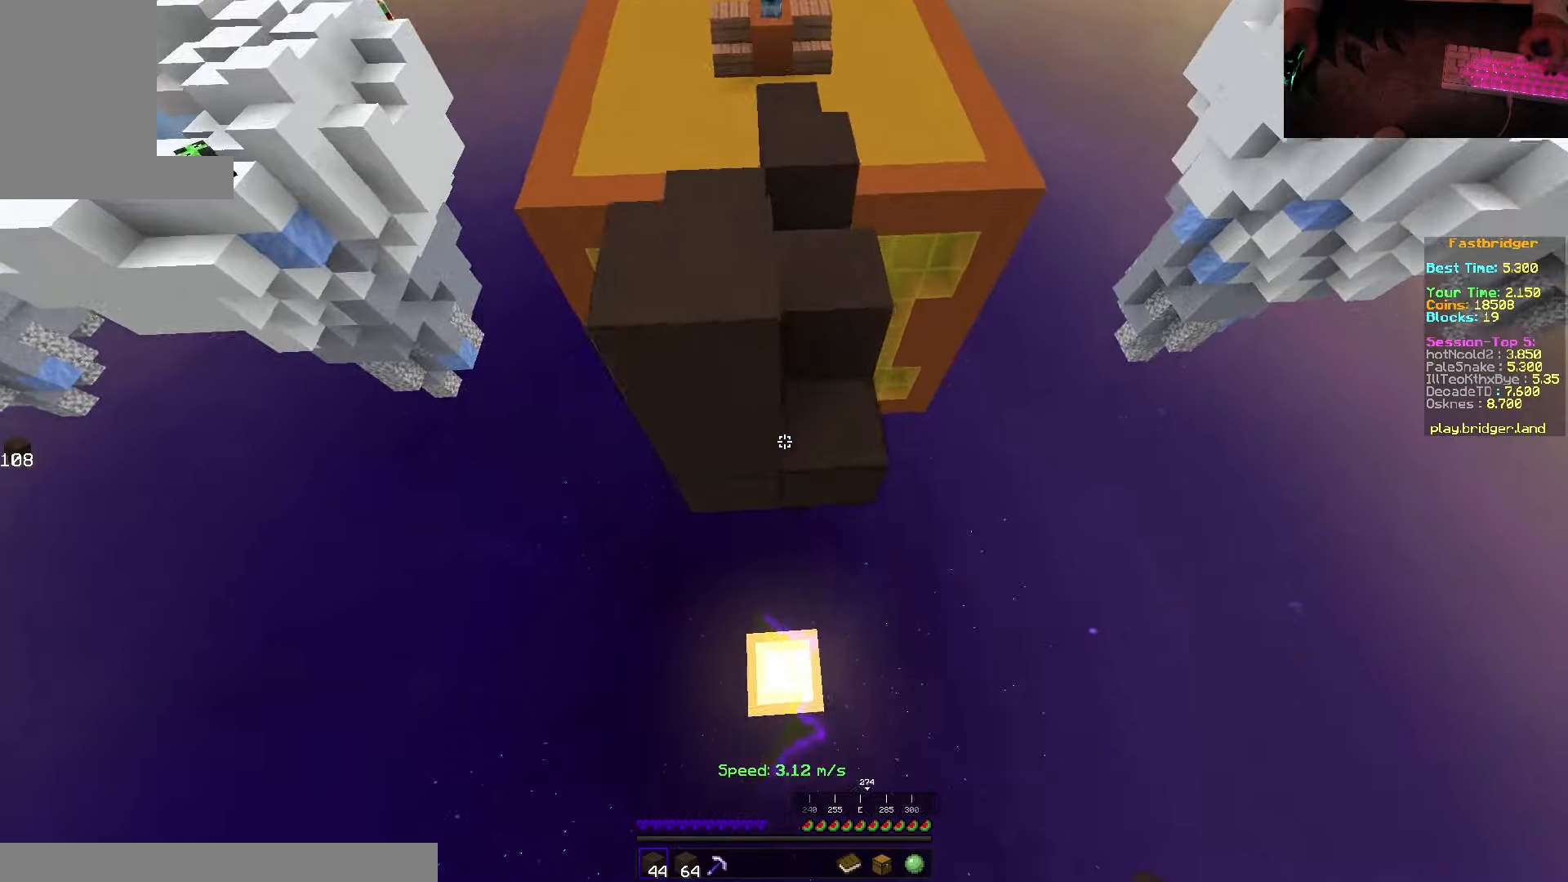
{"keys": ["s", "space"], "mouse": [], "events": [[50, "d", "up"], [467, "mouse_right", "up"]]}
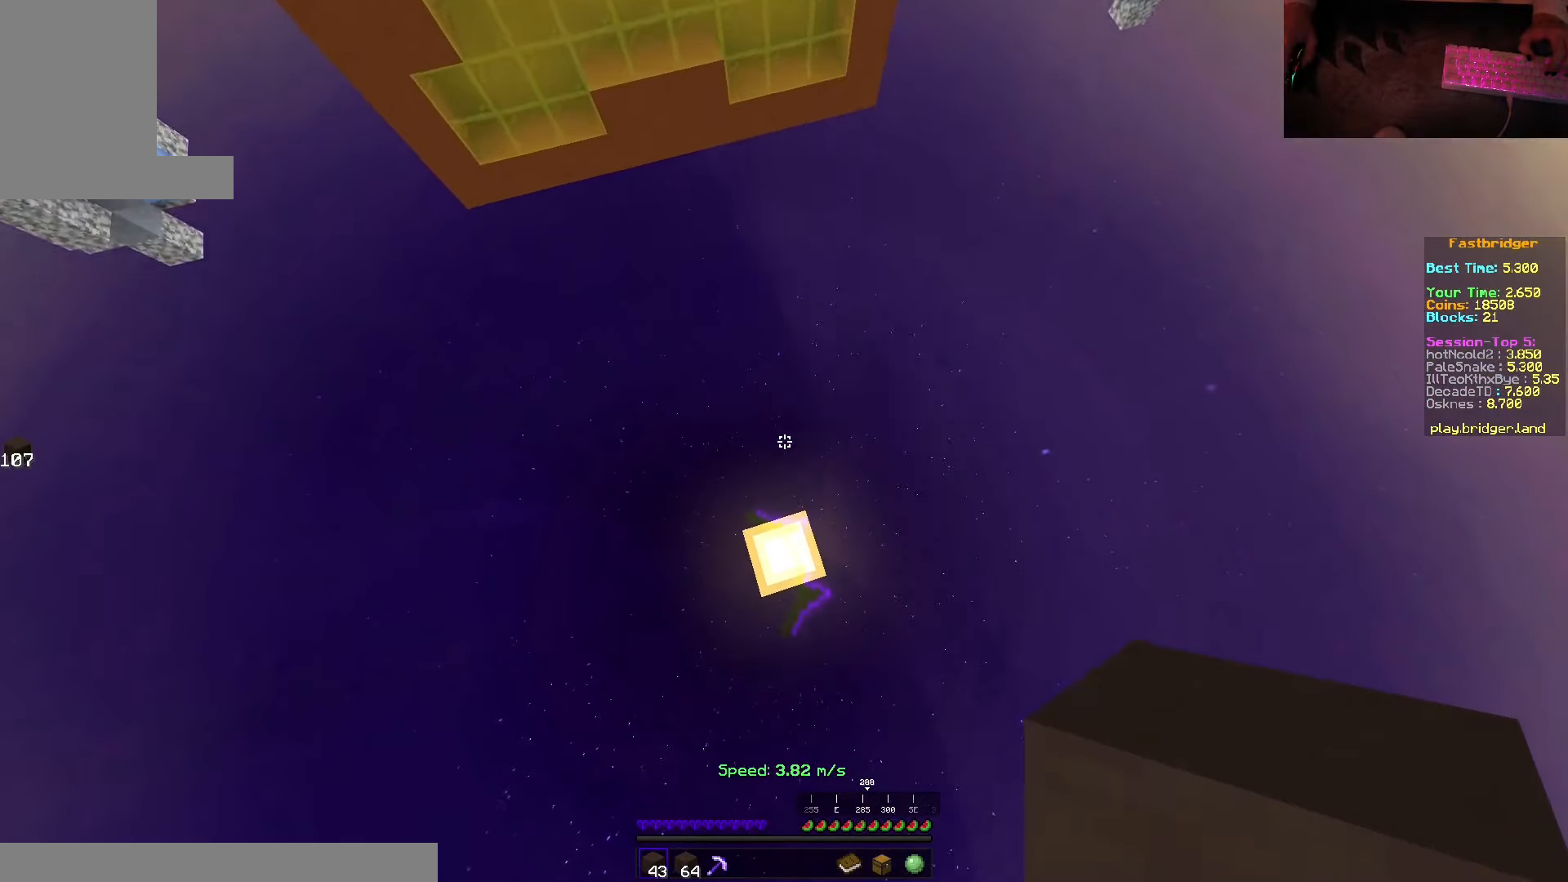
{"keys": [], "mouse": [], "events": [[17, "space", "up"], [67, "s", "up"]]}
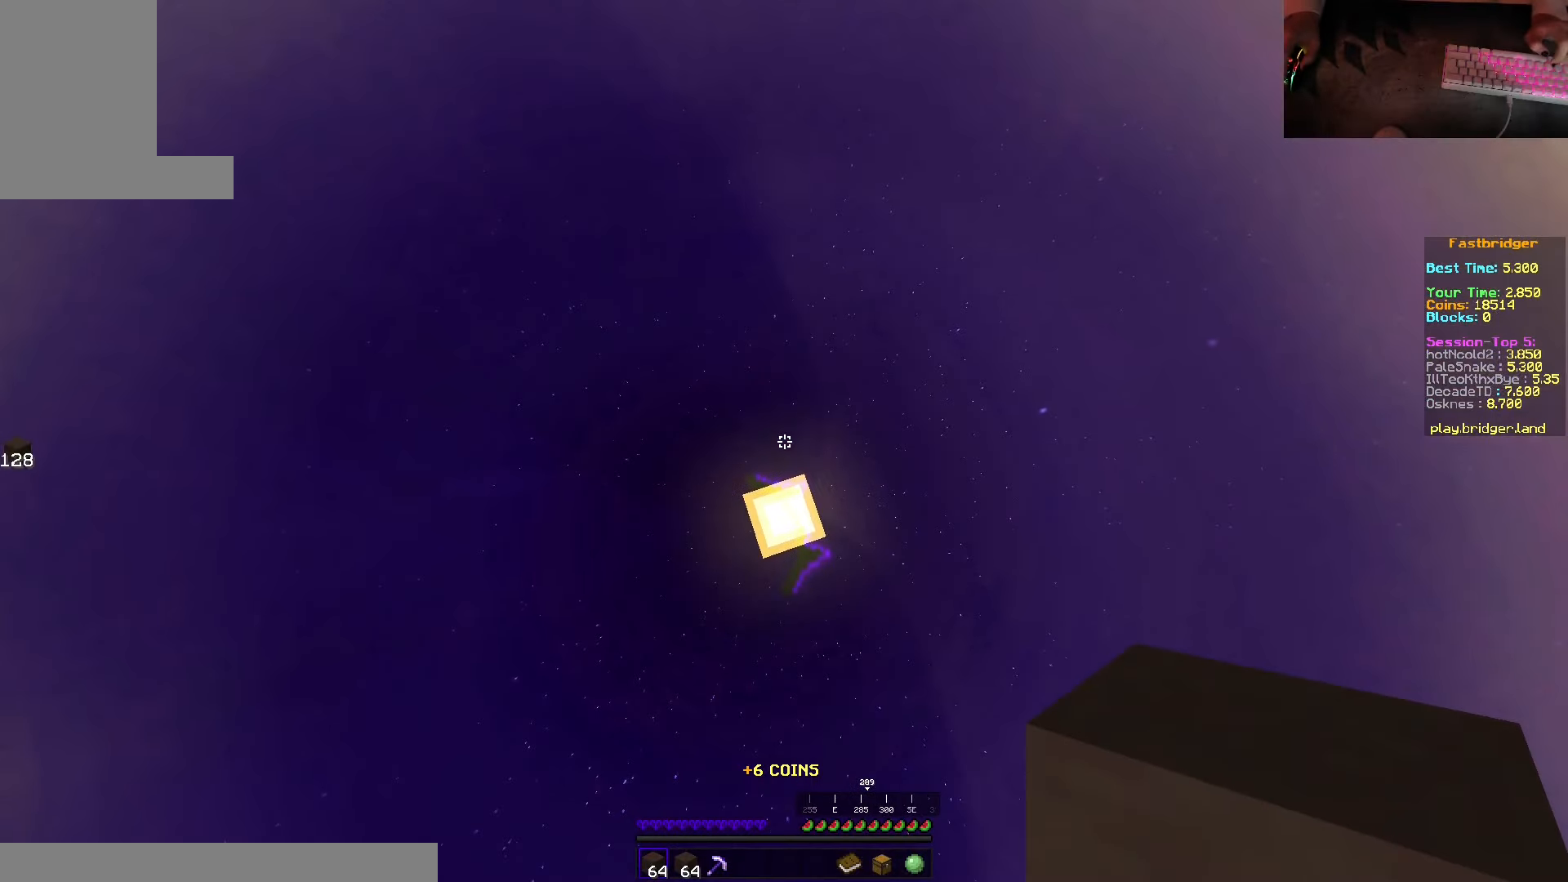
{"keys": [], "mouse": [], "events": []}
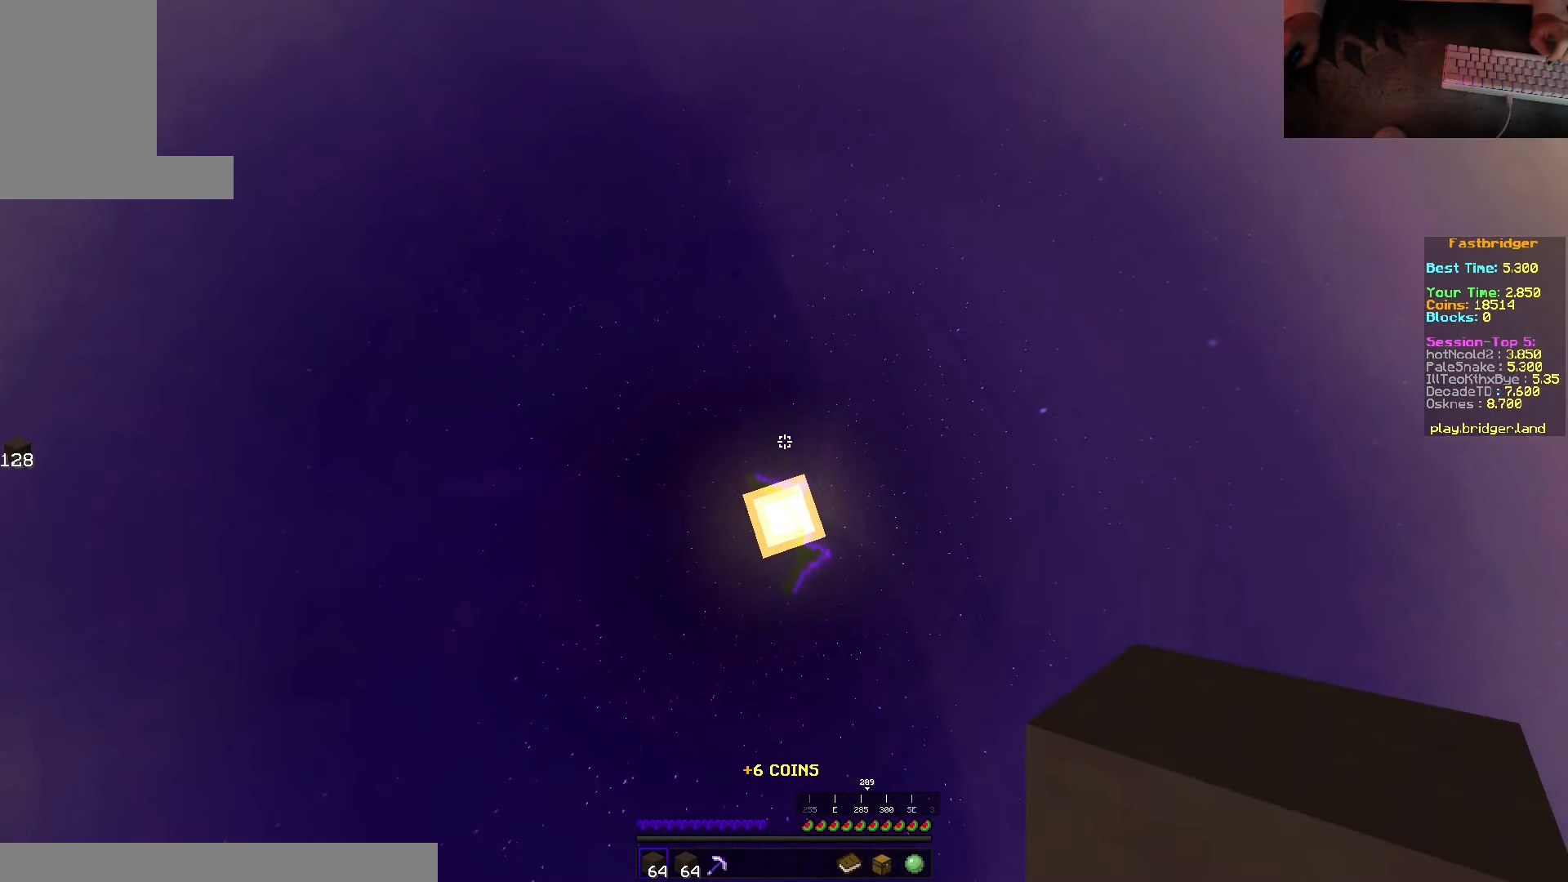
{"keys": [], "mouse": [], "events": []}
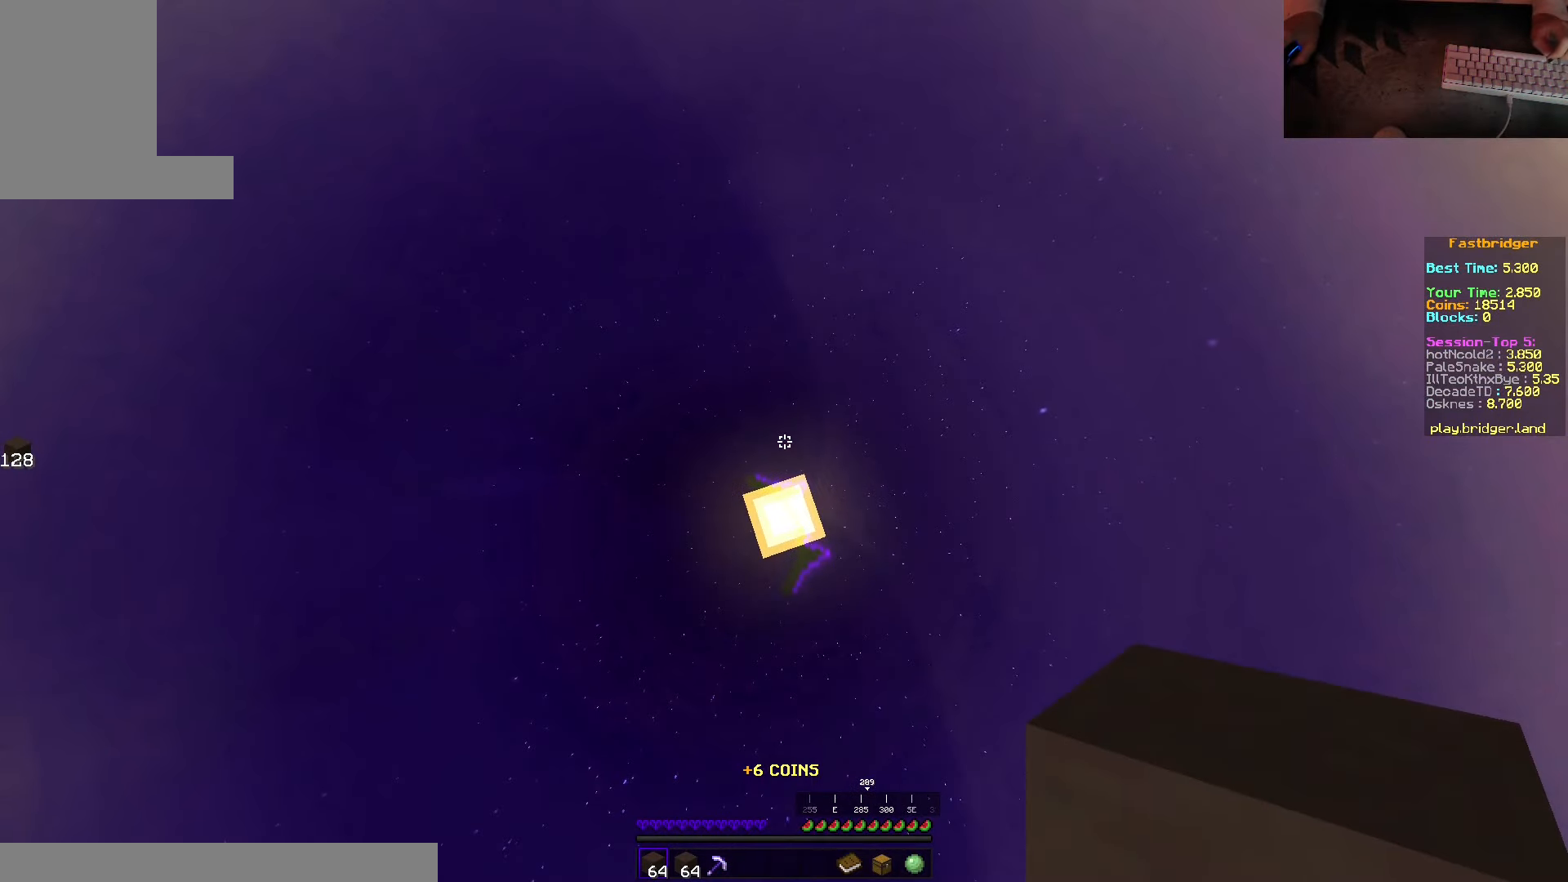
{"keys": [], "mouse": [], "events": []}
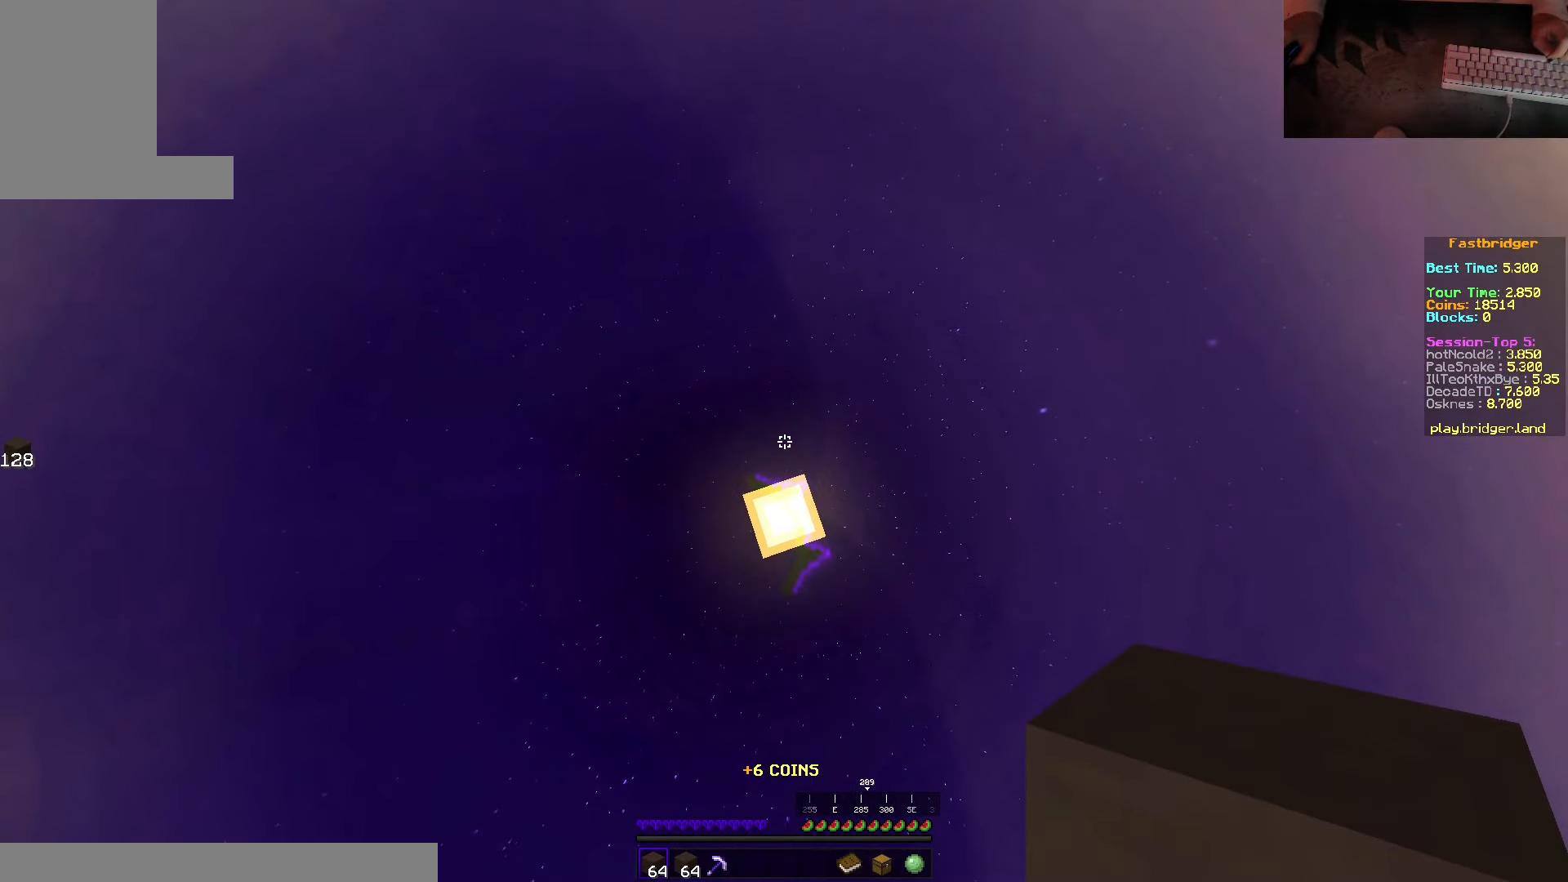
{"keys": [], "mouse": [], "events": []}
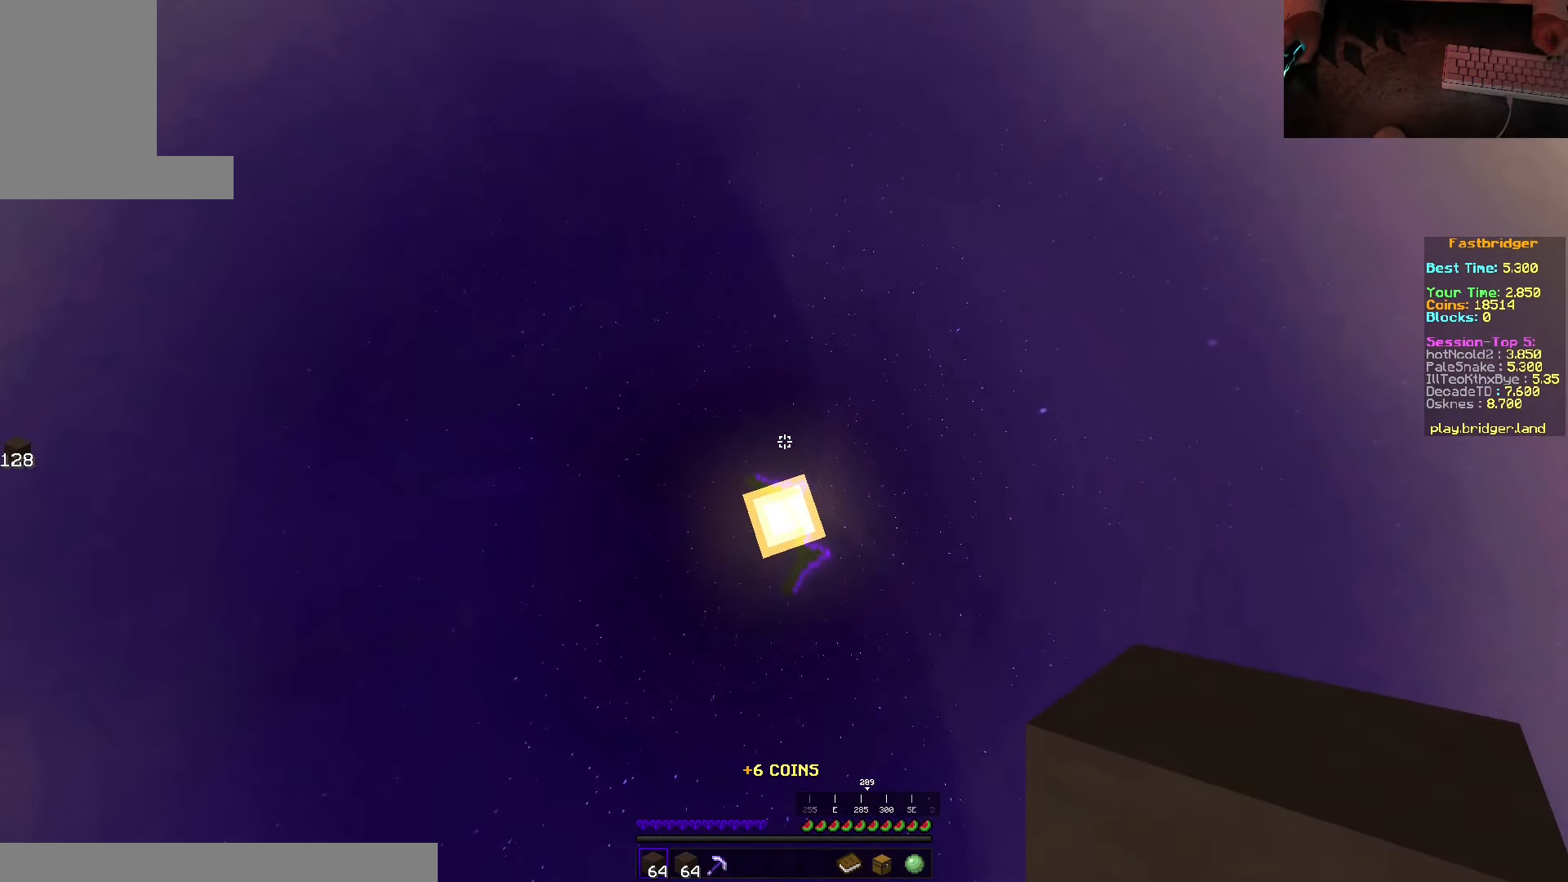
{"keys": [], "mouse": [], "events": []}
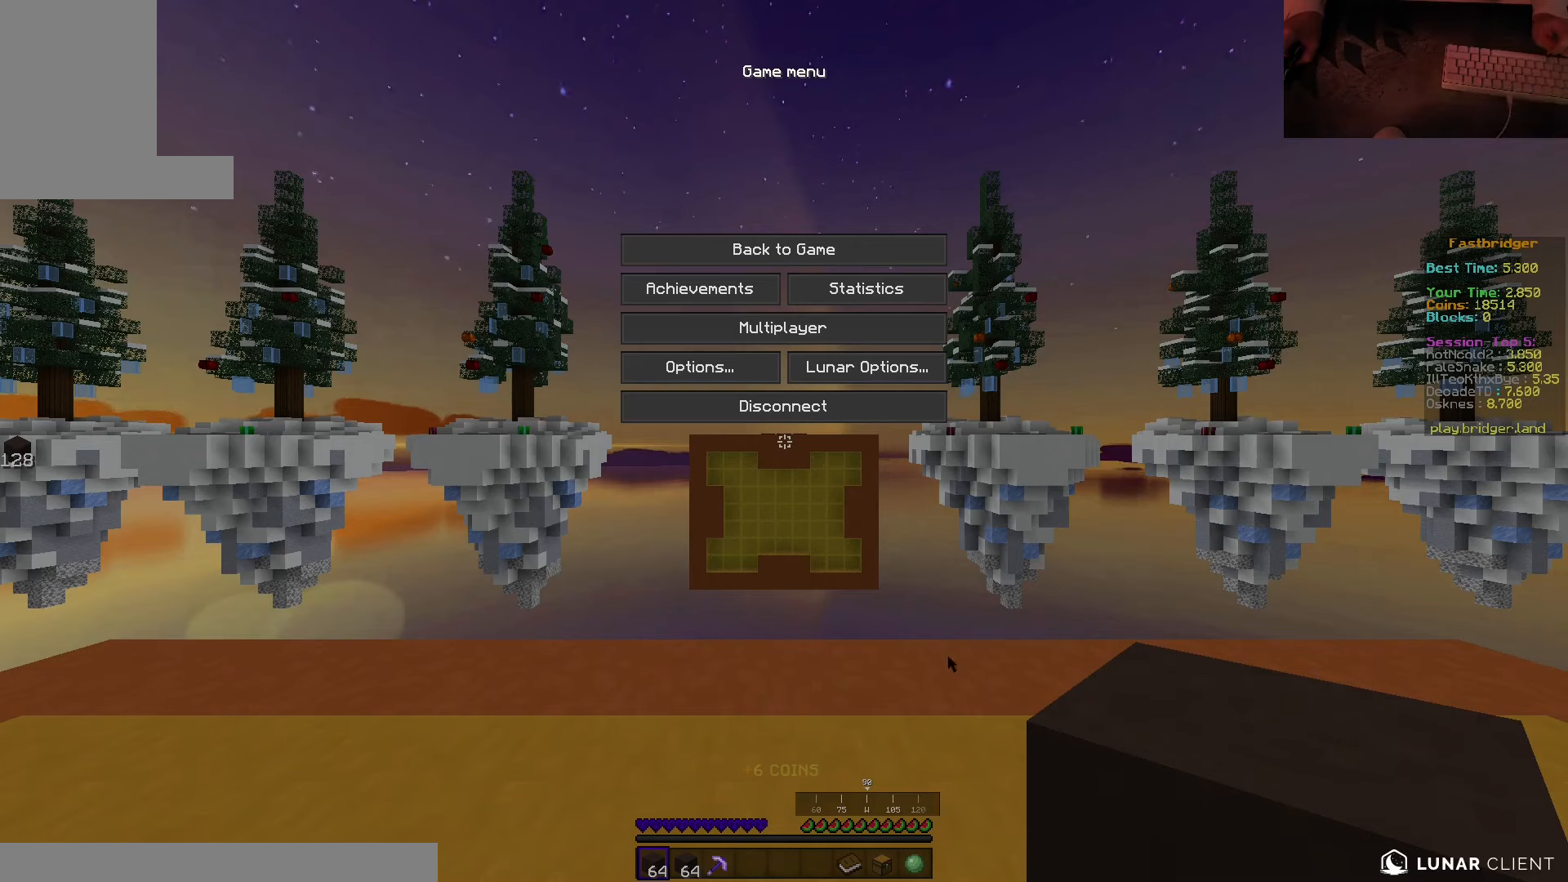
{"keys": [], "mouse": ["left"]}
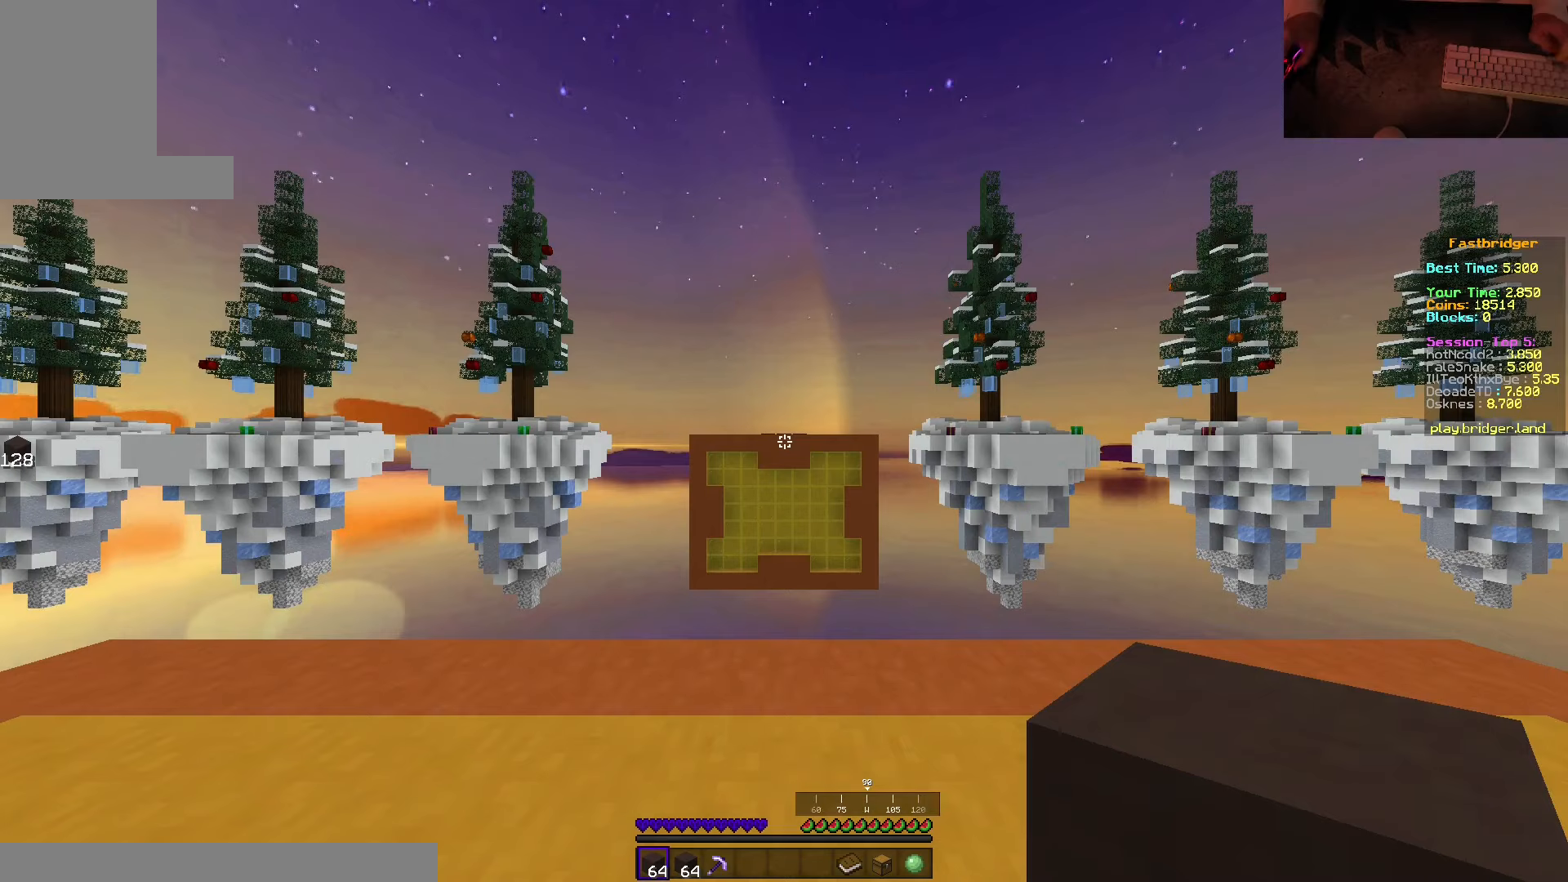
{"keys": ["space", "w"], "mouse": [], "events": [[33, "mouse_left", "up"], [383, "w", "down"], [500, "space", "down"]]}
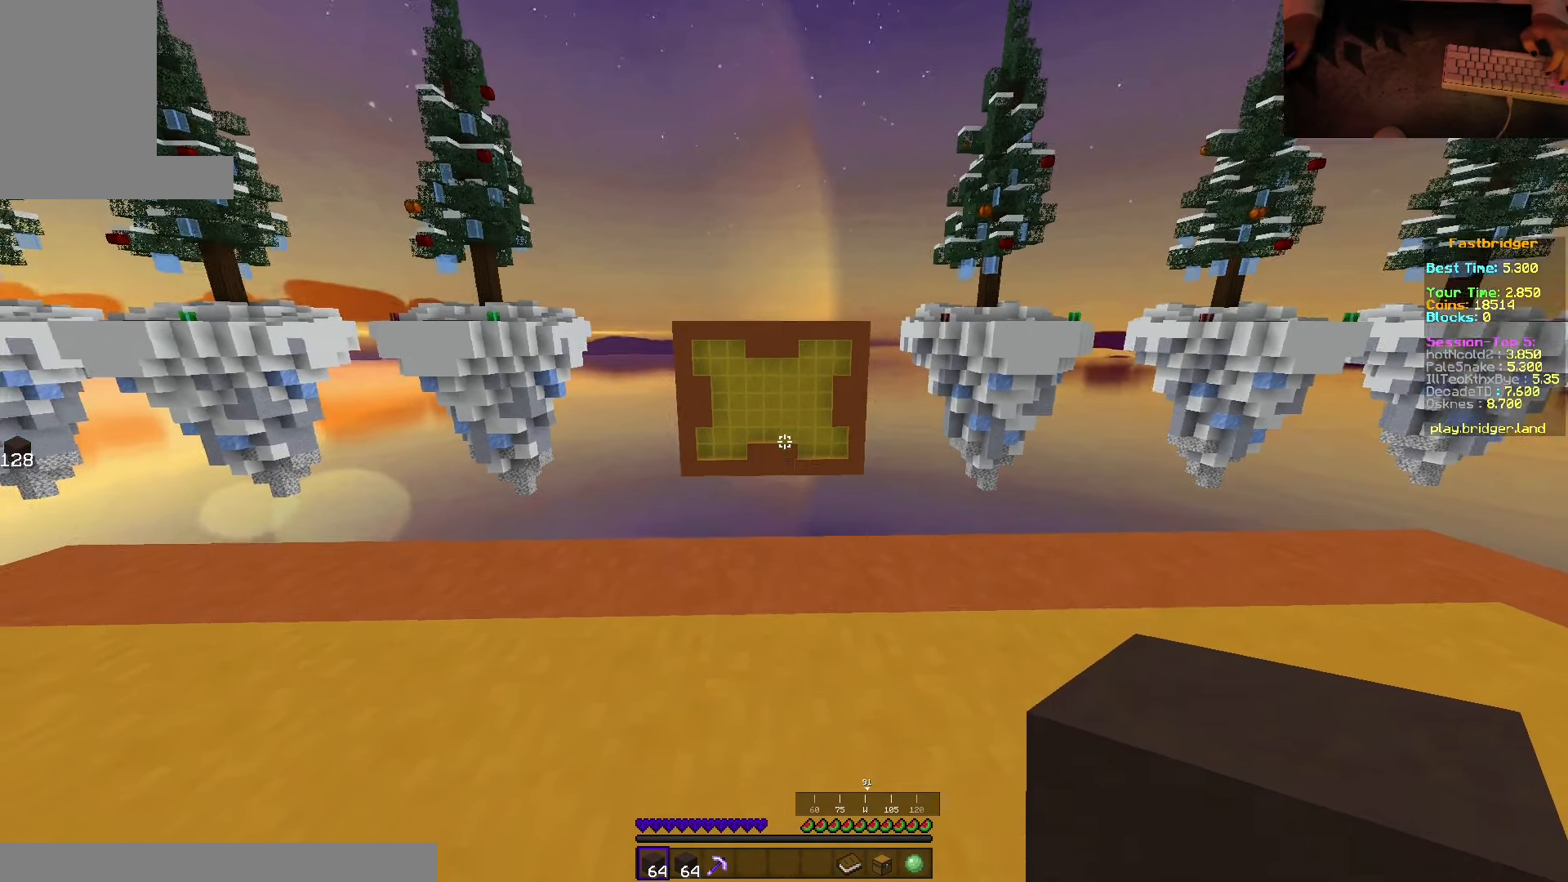
{"keys": ["d", "space"], "mouse": [], "events": [[317, "space", "up"], [333, "d", "down"], [433, "space", "down"], [467, "w", "up"]]}
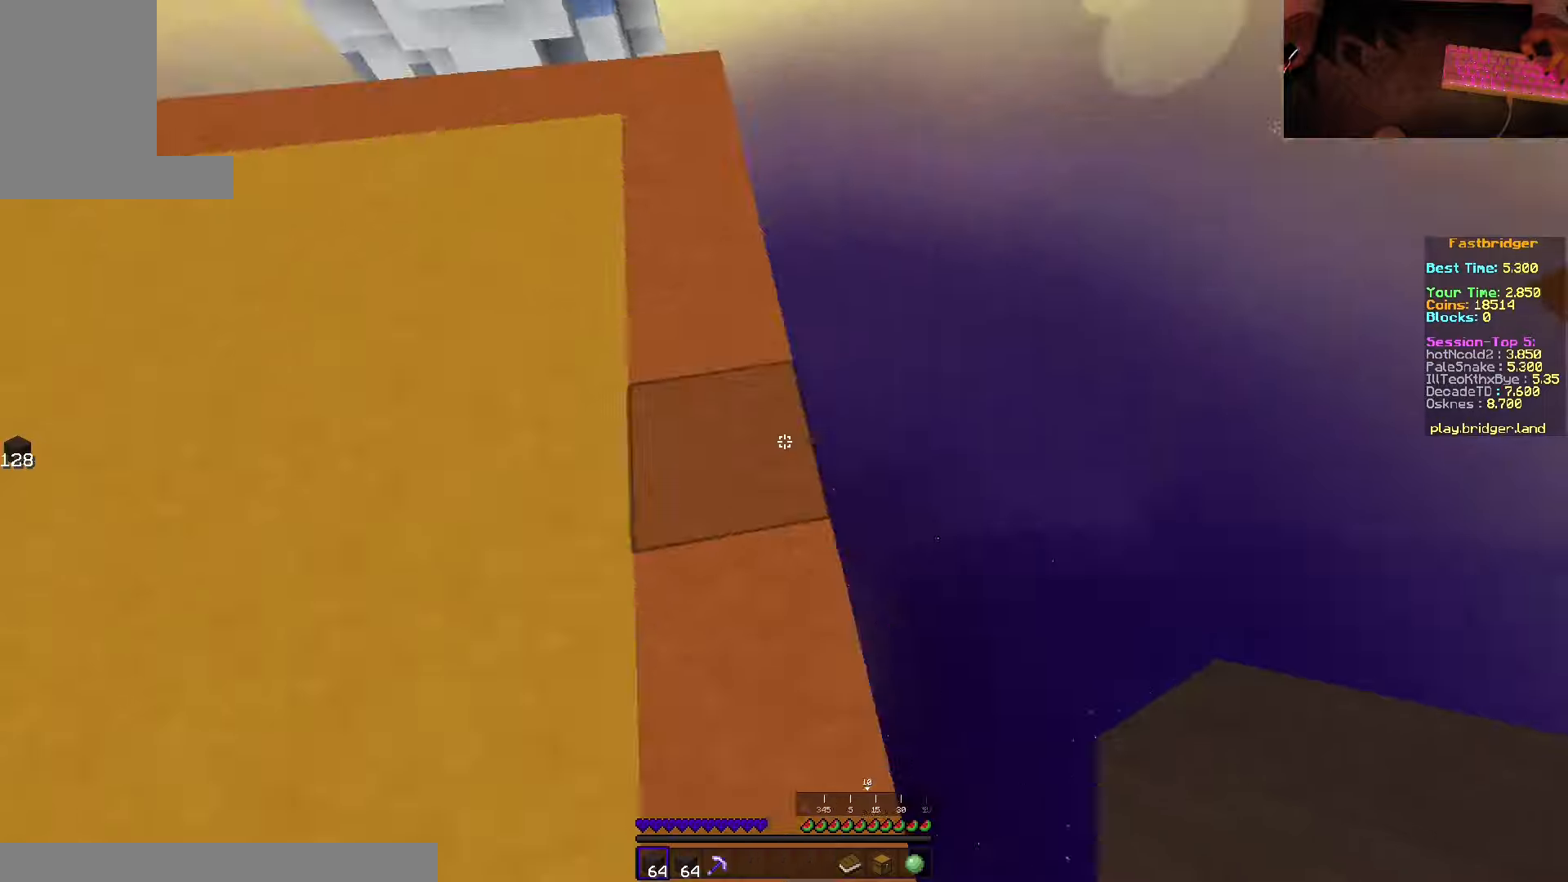
{"keys": ["s", "space"], "mouse": ["right"], "events": [[100, "s", "down"], [334, "d", "up"], [450, "mouse_right", "down"]]}
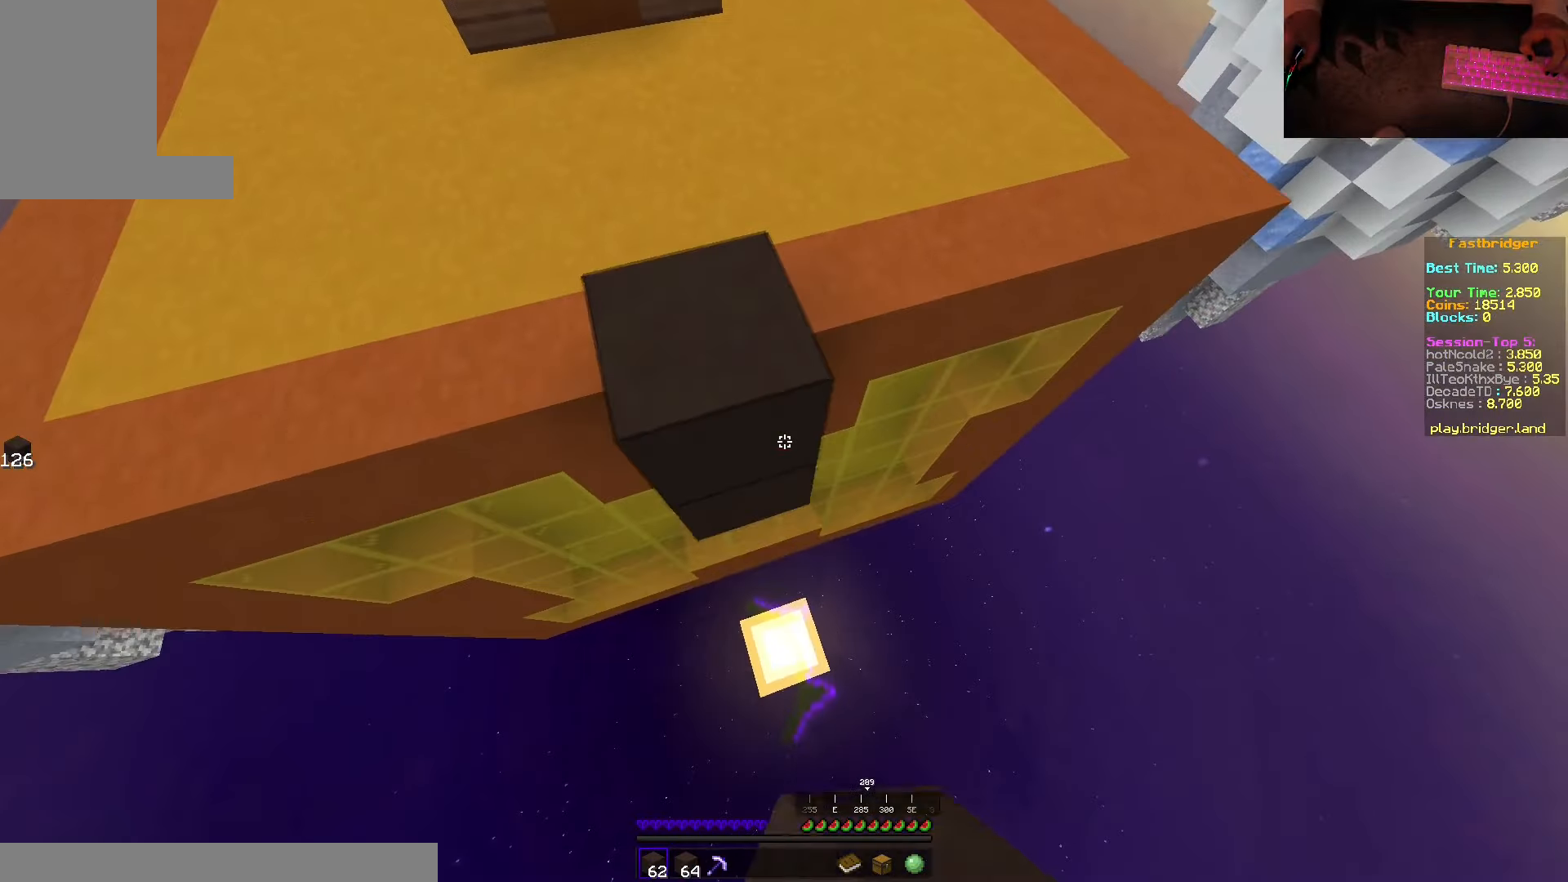
{"keys": ["d", "space"], "mouse": ["right"], "events": [[350, "d", "down"], [450, "s", "up"]]}
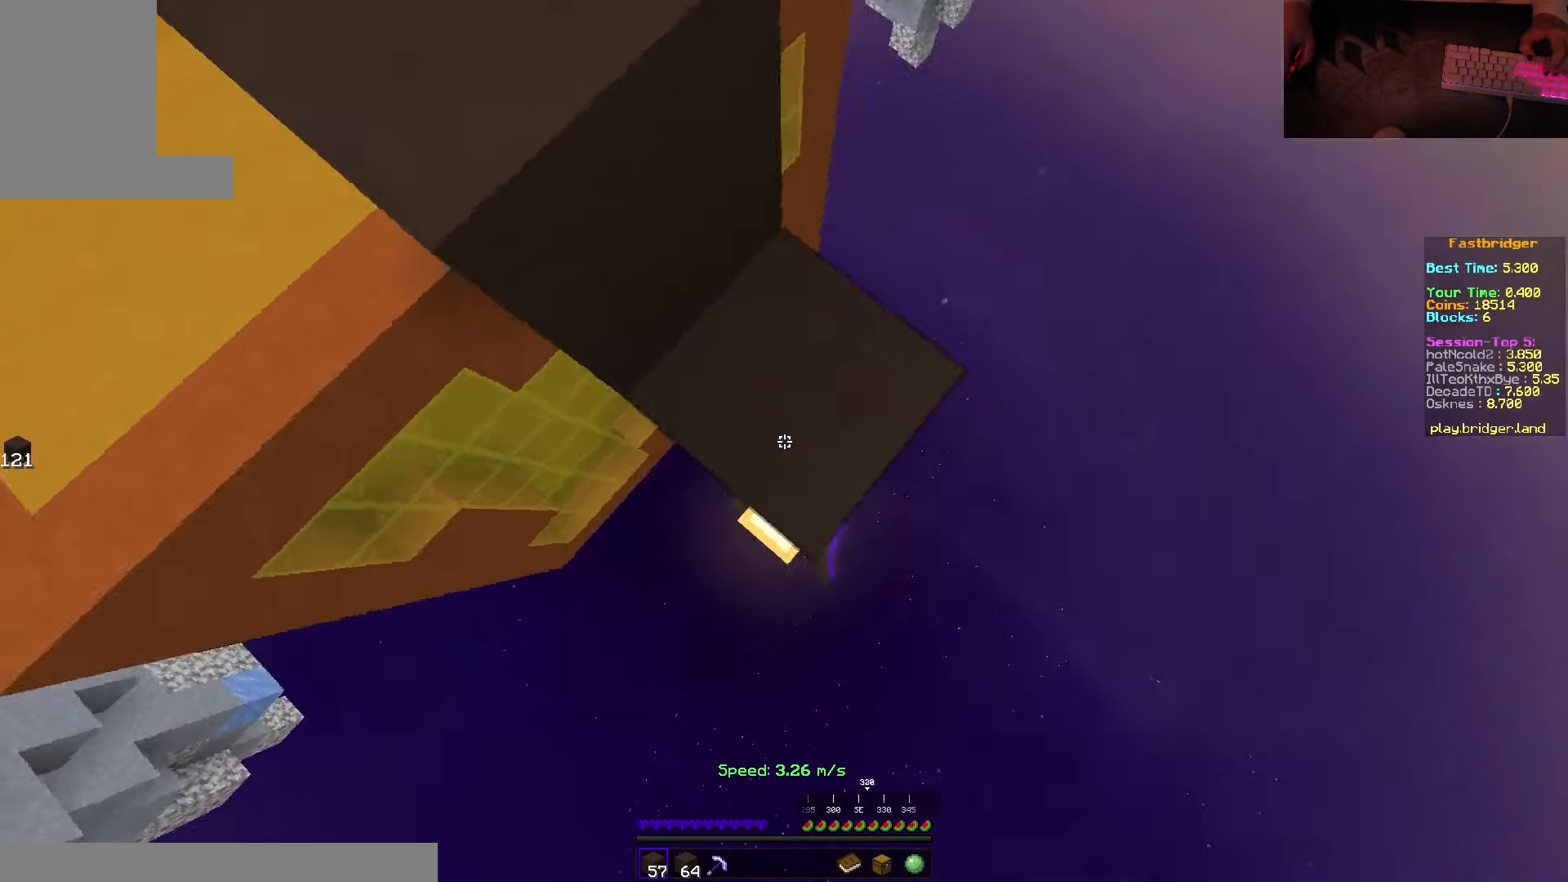
{"keys": ["s", "space"], "mouse": [], "events": [[17, "mouse_right", "up"], [34, "w", "down"], [100, "w", "up"], [184, "s", "down"], [334, "d", "up"]]}
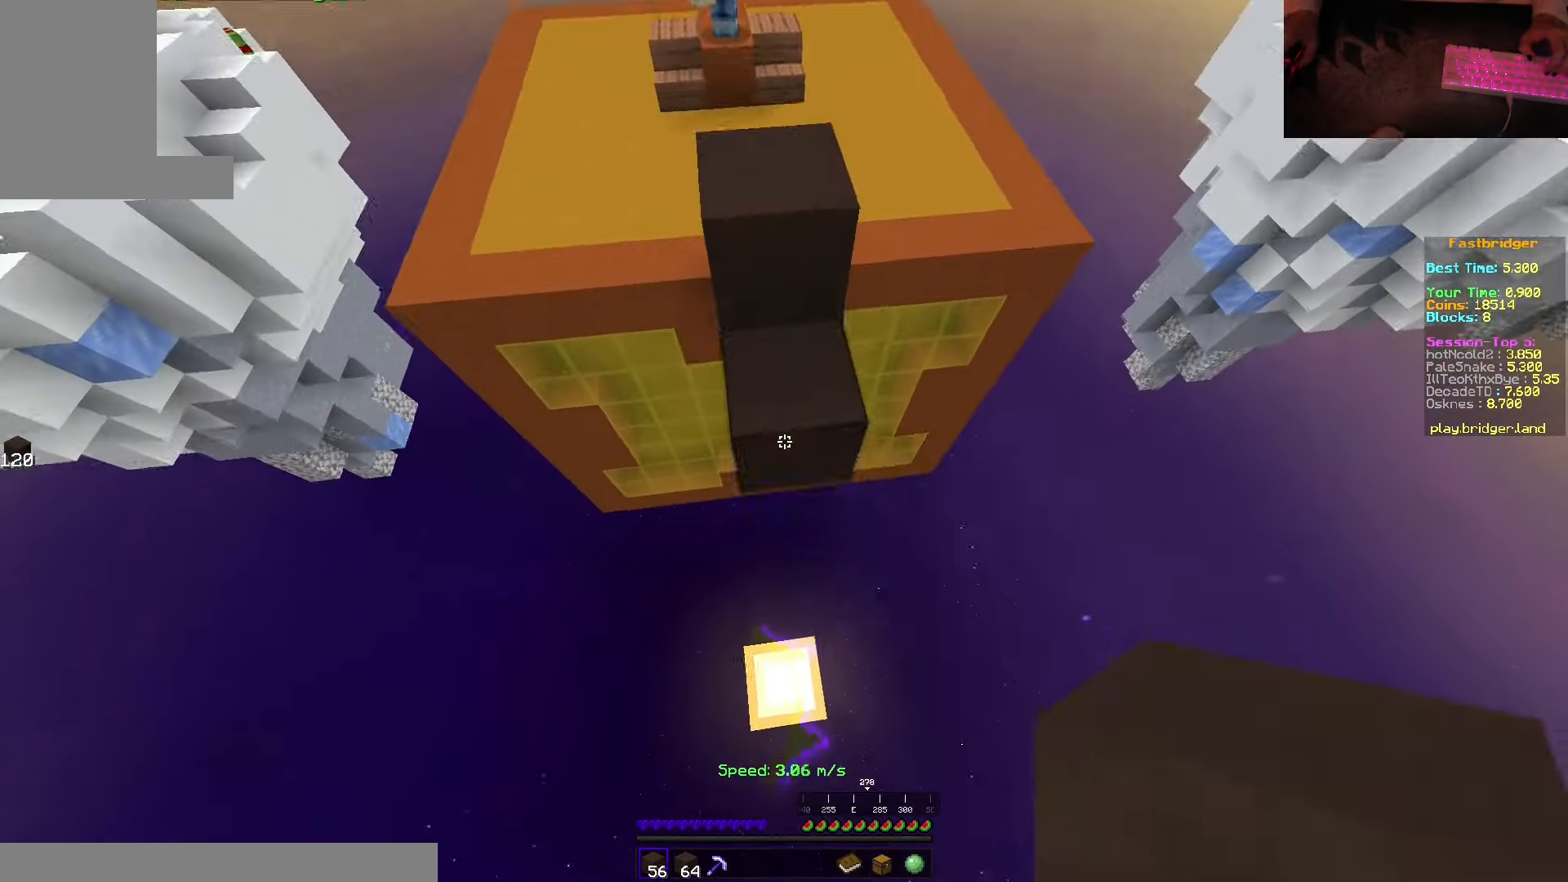
{"keys": ["d", "s", "space"], "mouse": ["right"], "events": [[34, "mouse_right", "down"], [434, "d", "down"]]}
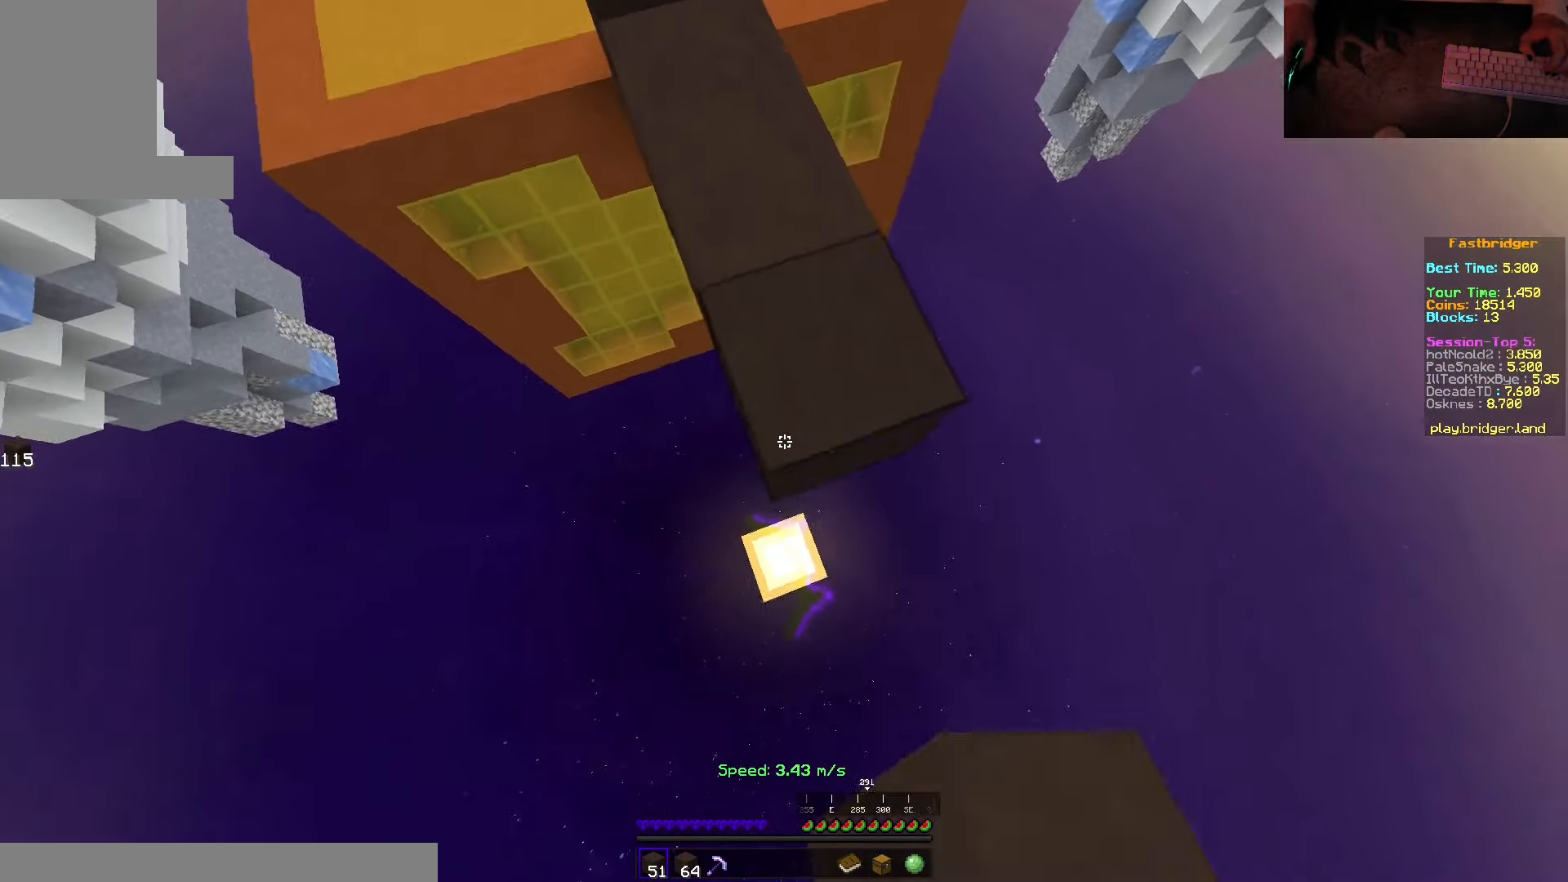
{"keys": ["s", "space"], "mouse": [], "events": [[50, "mouse_right", "up"], [100, "s", "up"], [167, "w", "down"], [234, "w", "up"], [317, "s", "down"], [417, "d", "up"]]}
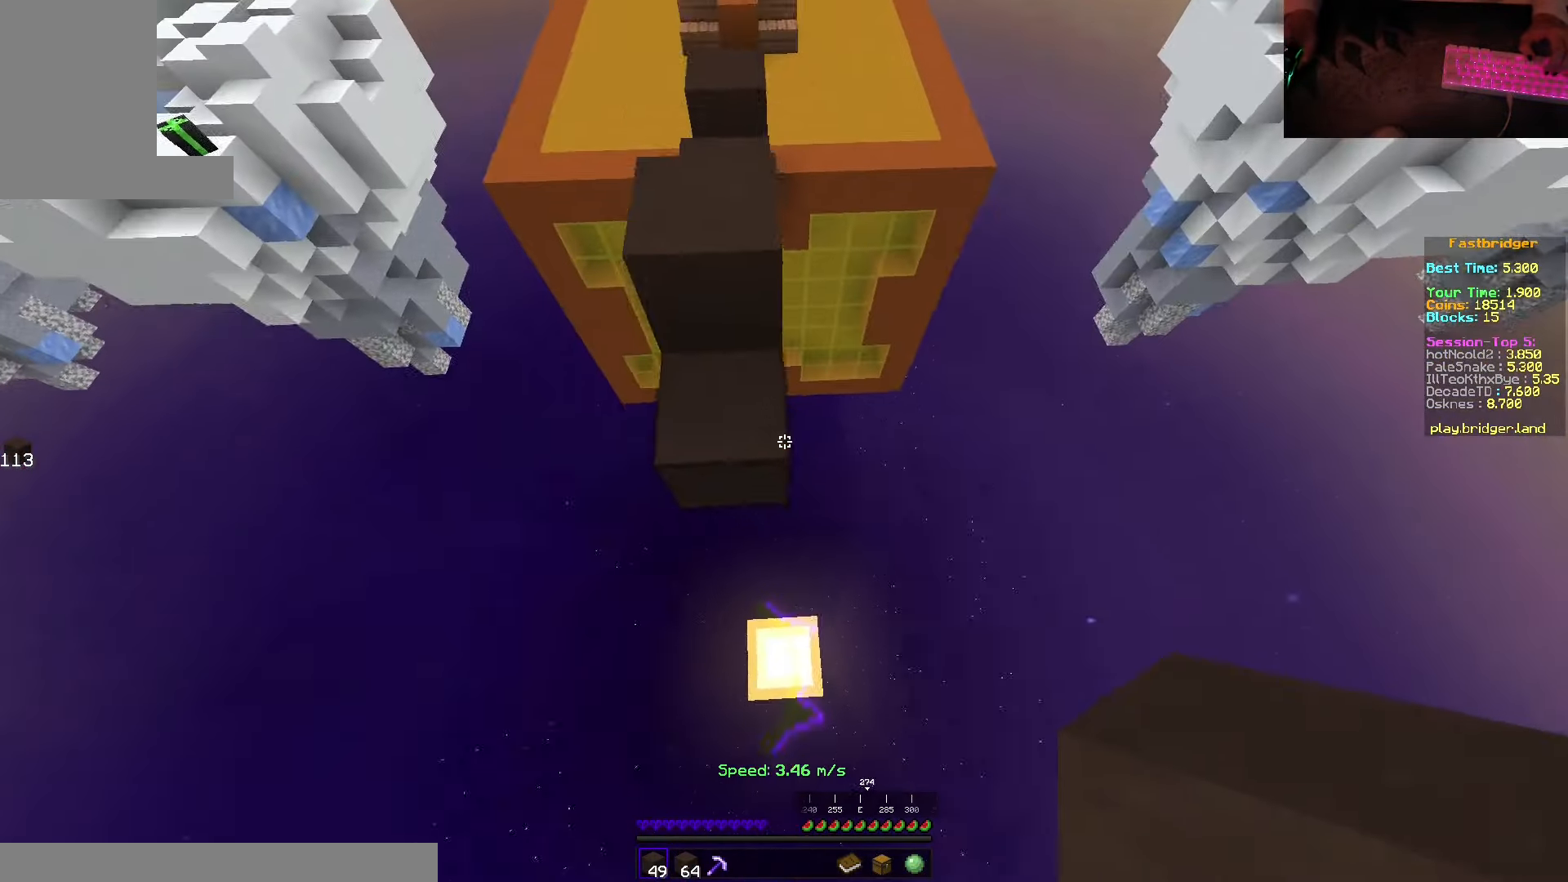
{"keys": ["s", "space"], "mouse": ["right"], "events": [[84, "mouse_right", "down"], [117, "a", "down"], [367, "a", "up"]]}
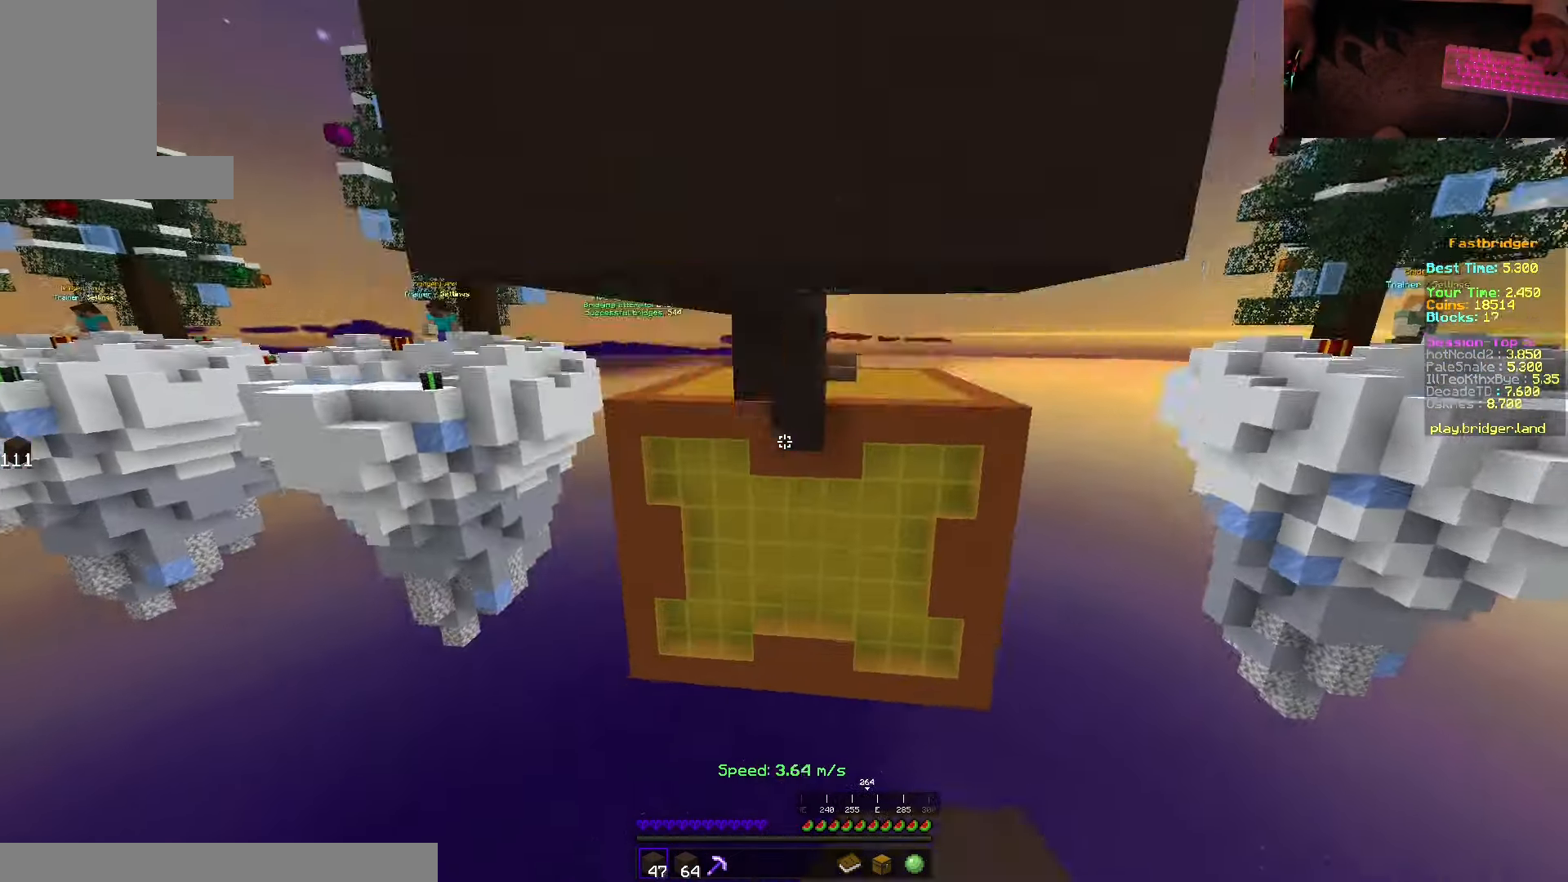
{"keys": [], "mouse": [], "events": [[117, "mouse_right", "up"], [250, "space", "up"], [317, "s", "up"]]}
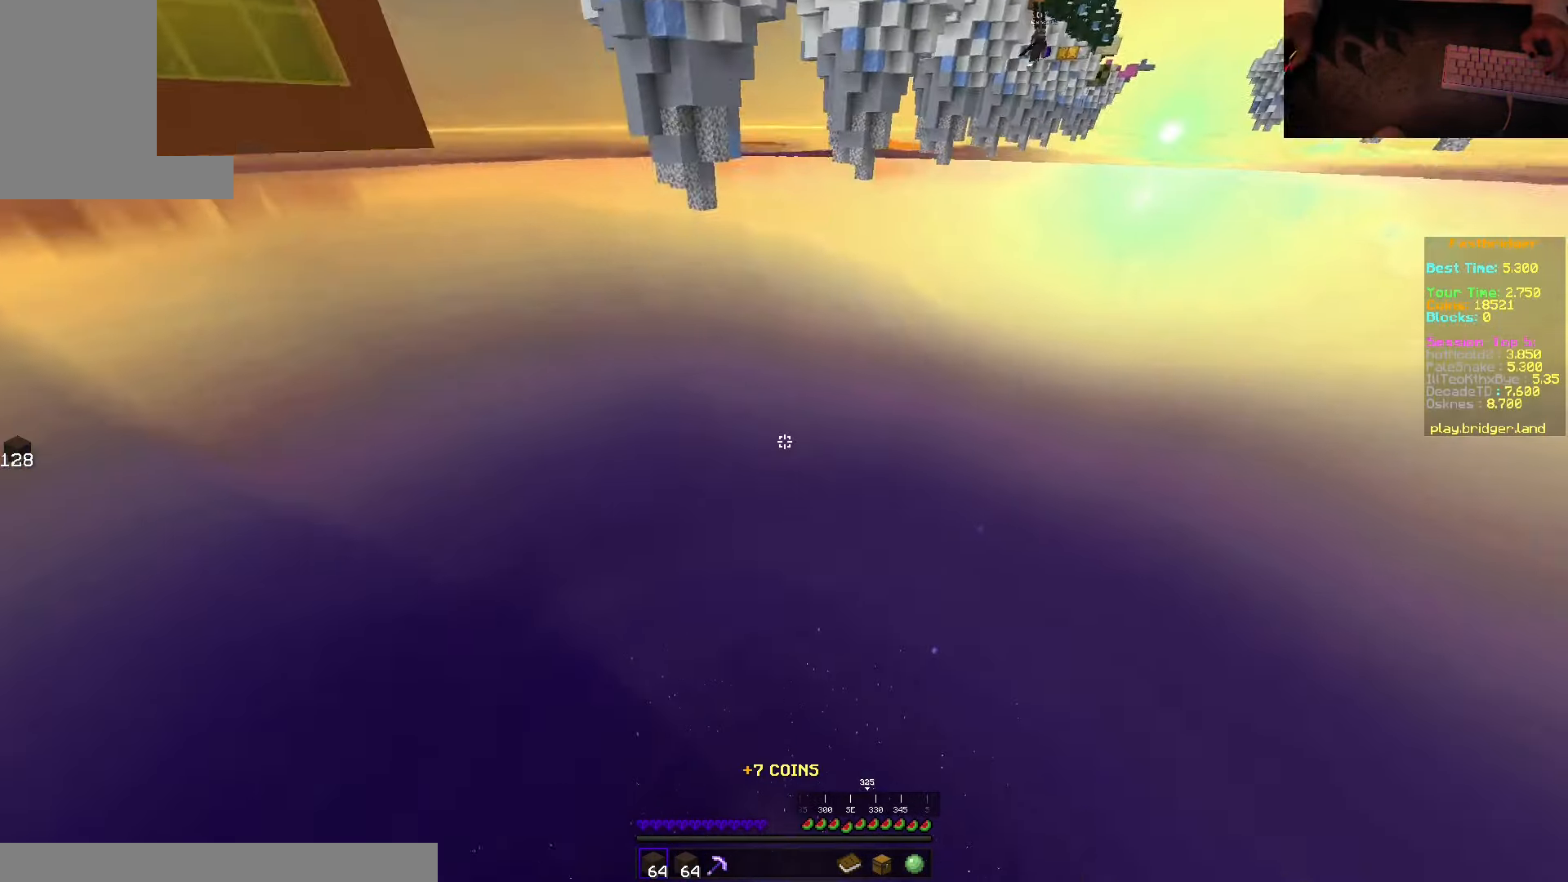
{"keys": ["space", "w"], "mouse": [], "events": [[184, "w", "down"], [350, "space", "down"]]}
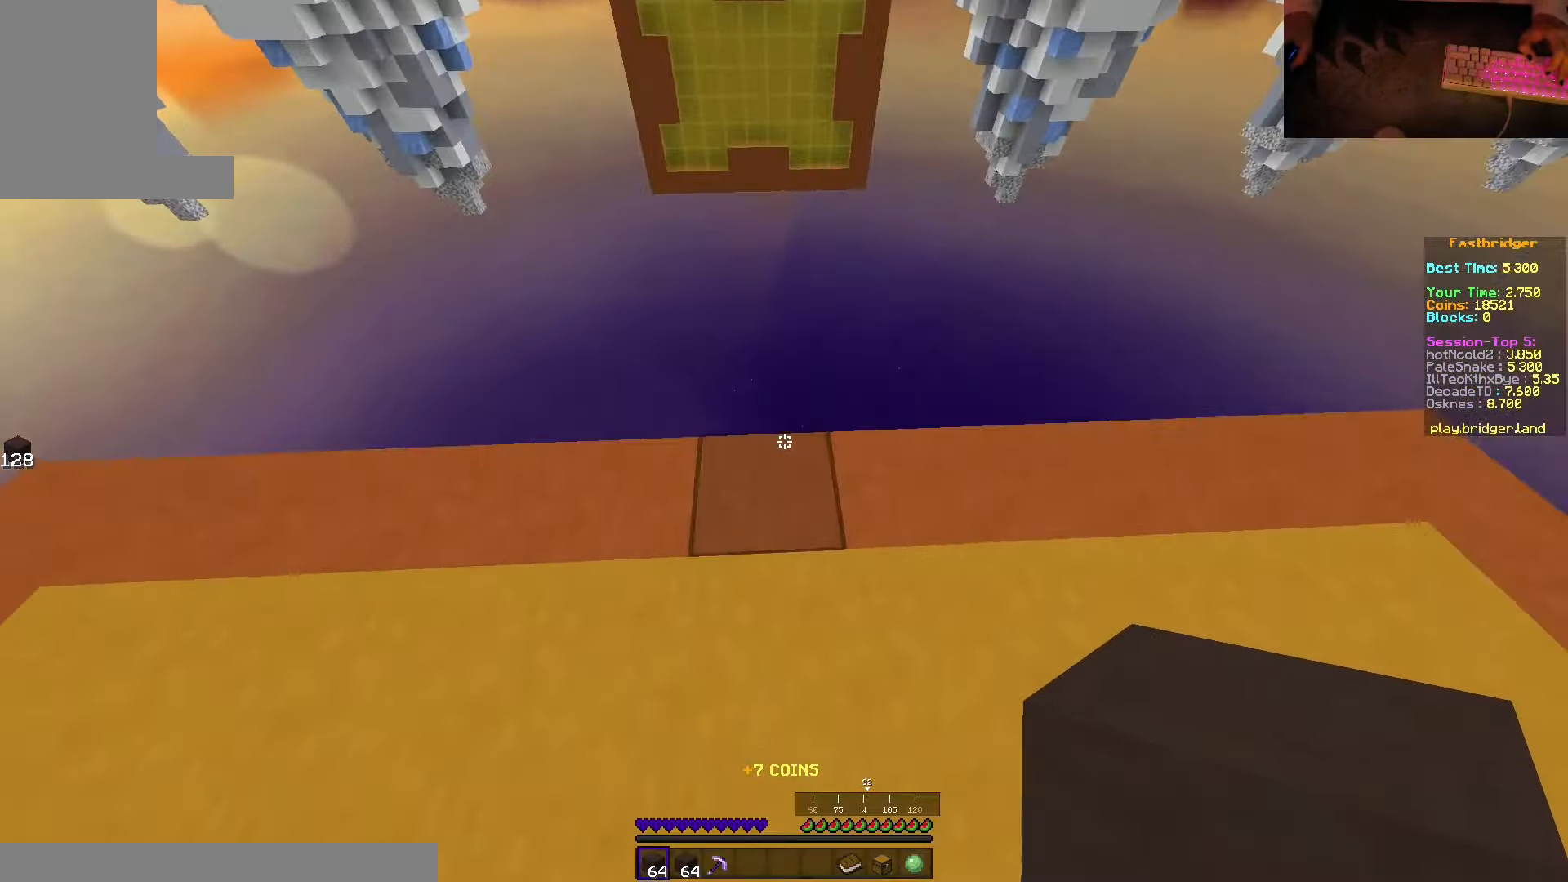
{"keys": ["d", "s", "space"], "mouse": [], "events": [[84, "d", "down"], [167, "w", "up"], [284, "s", "down"]]}
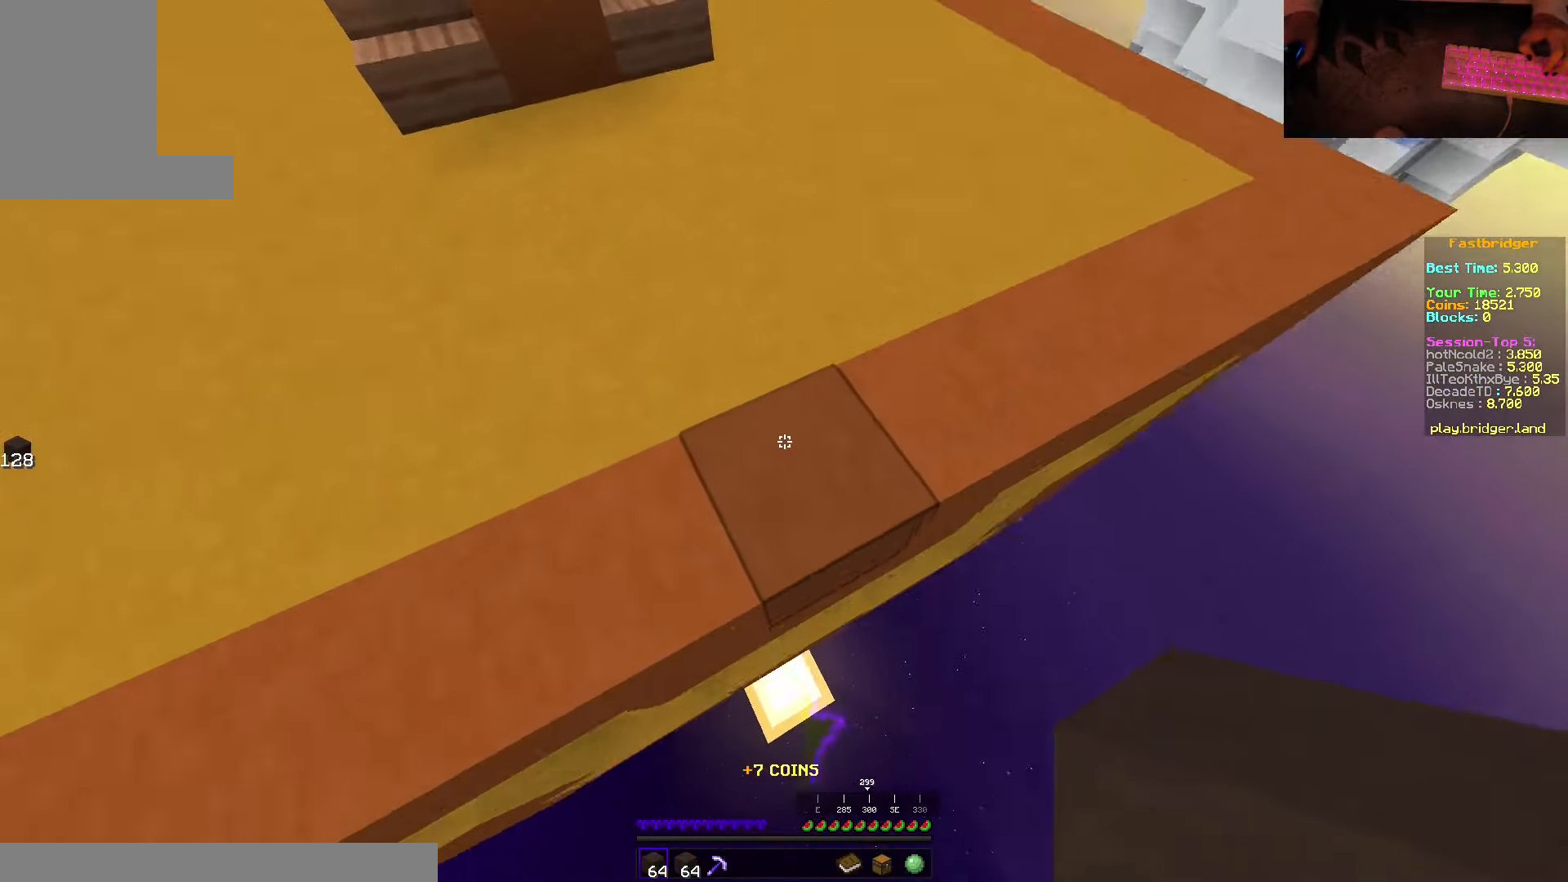
{"keys": ["d", "s", "space"], "mouse": ["right"], "events": [[100, "d", "up"], [150, "mouse_right", "down"], [234, "d", "down"]]}
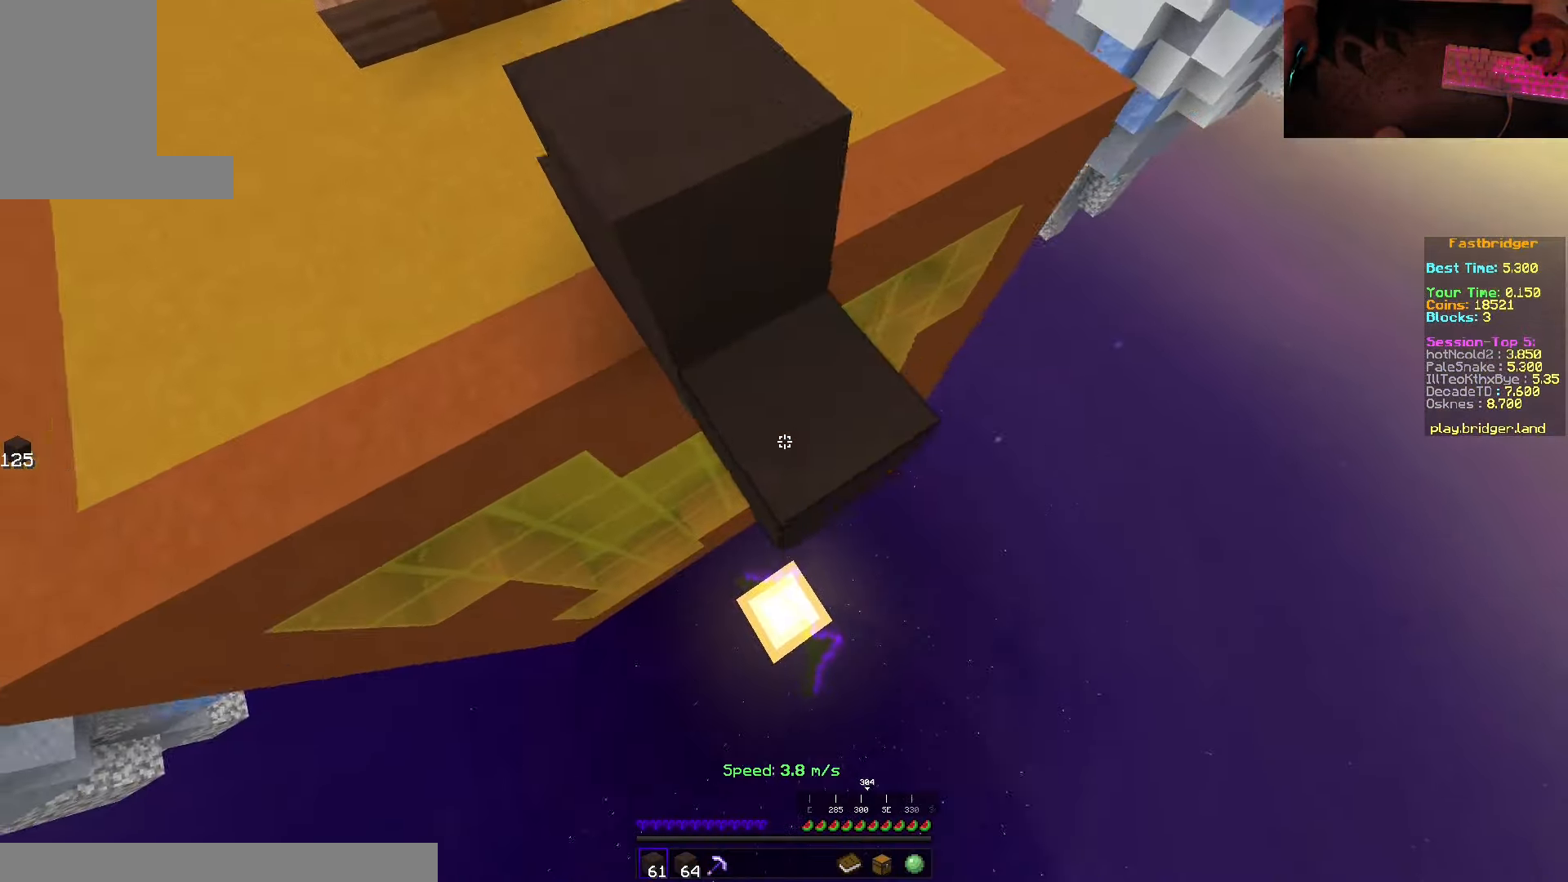
{"keys": ["d", "s", "space"], "mouse": [], "events": [[250, "s", "up"], [300, "w", "down"], [316, "mouse_right", "up"], [383, "w", "up"], [483, "s", "down"]]}
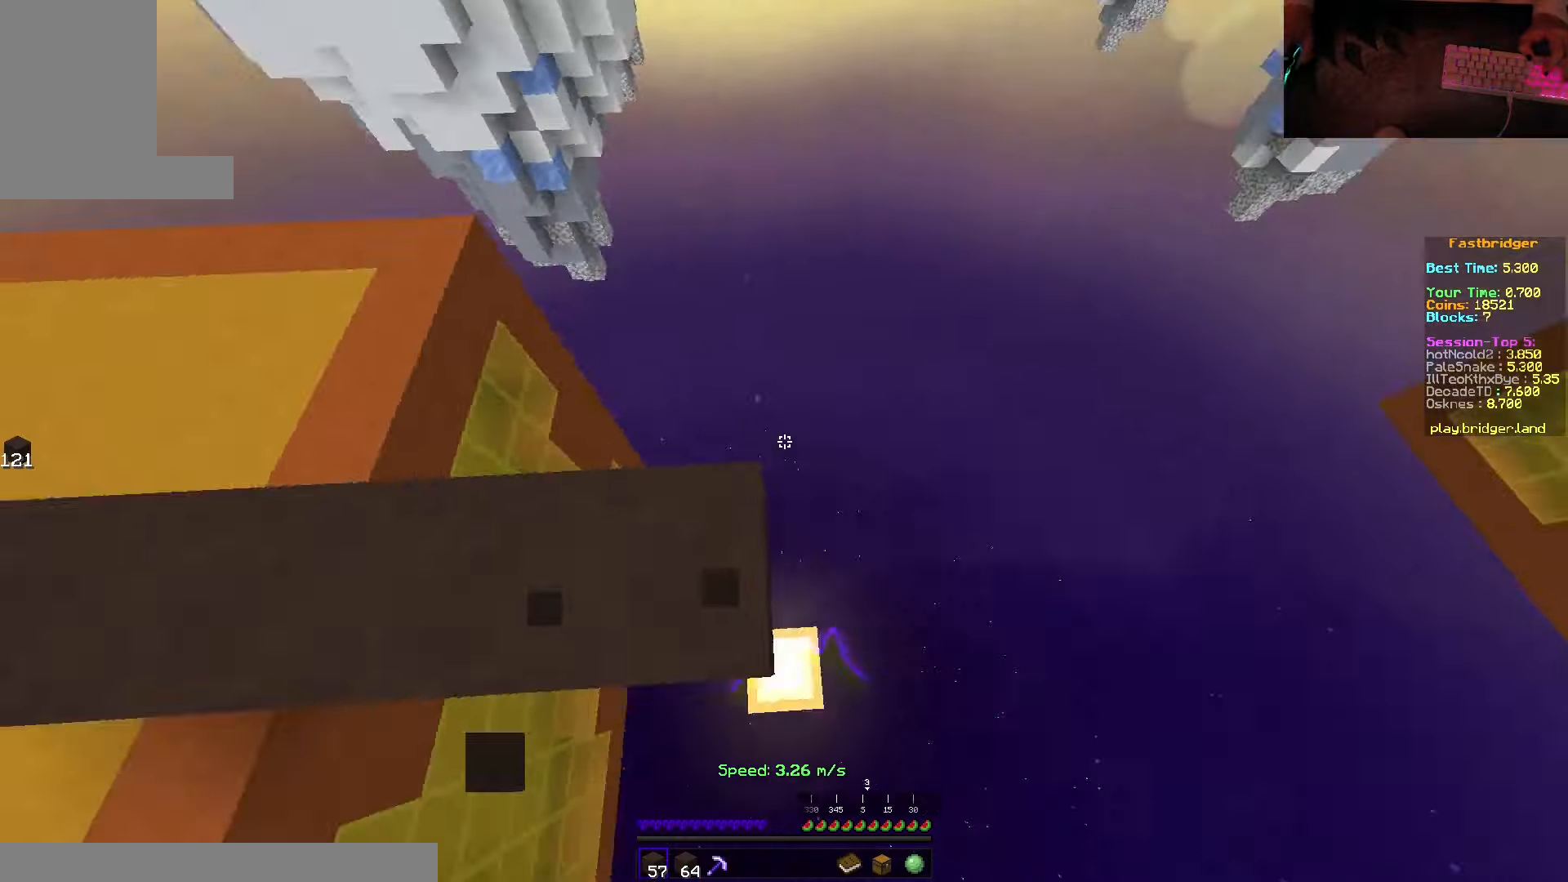
{"keys": ["d", "s", "space"], "mouse": ["right"], "events": [[316, "mouse_right", "down"]]}
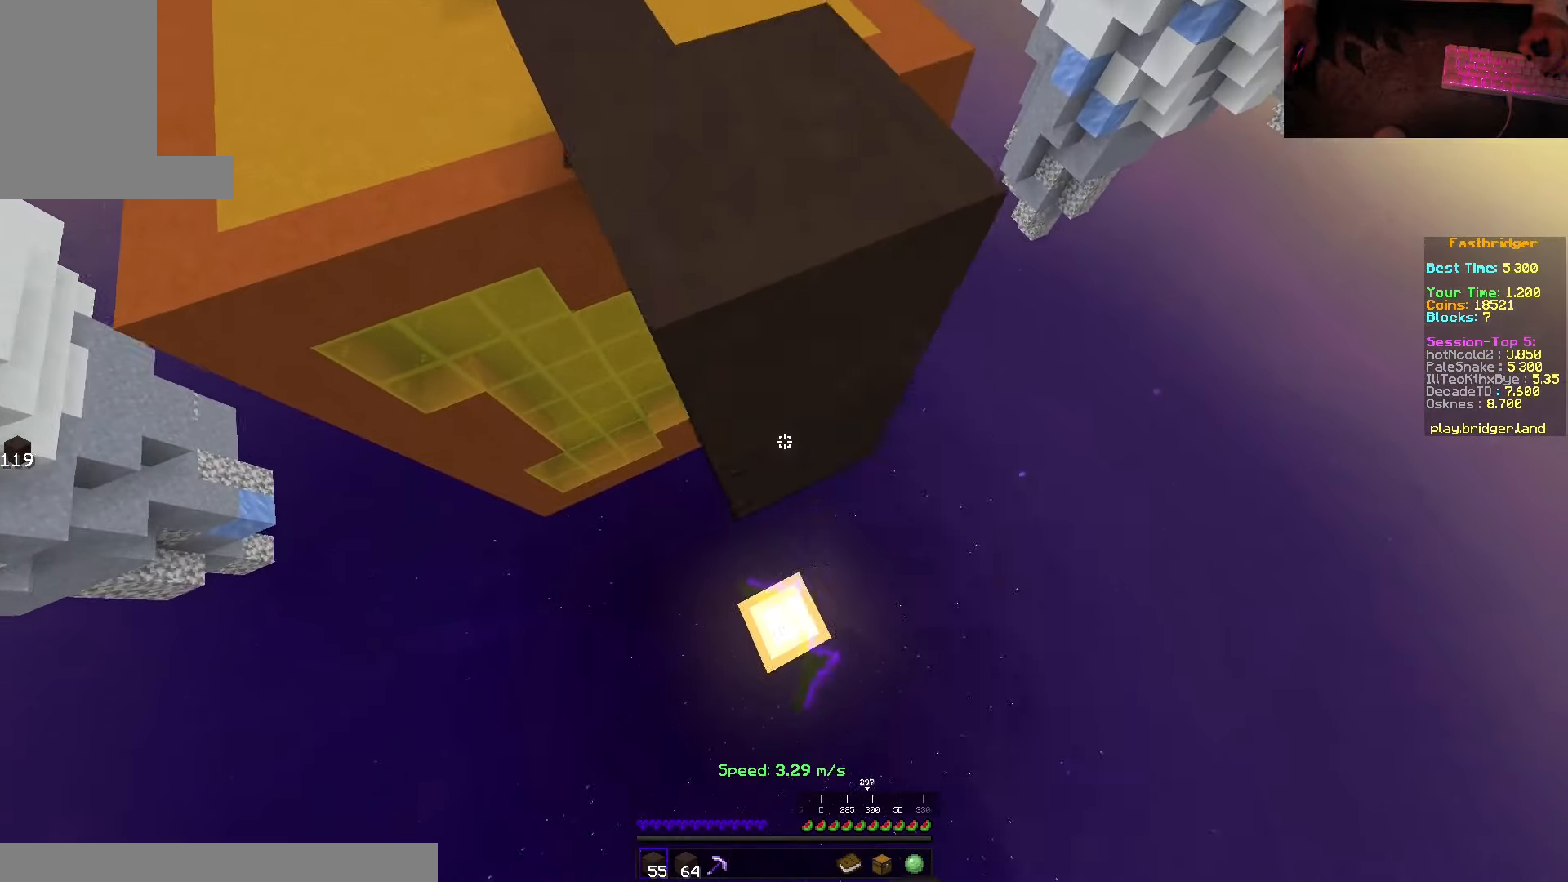
{"keys": ["d", "space", "w"], "mouse": [], "events": [[400, "s", "up"], [450, "mouse_right", "up"], [450, "w", "down"]]}
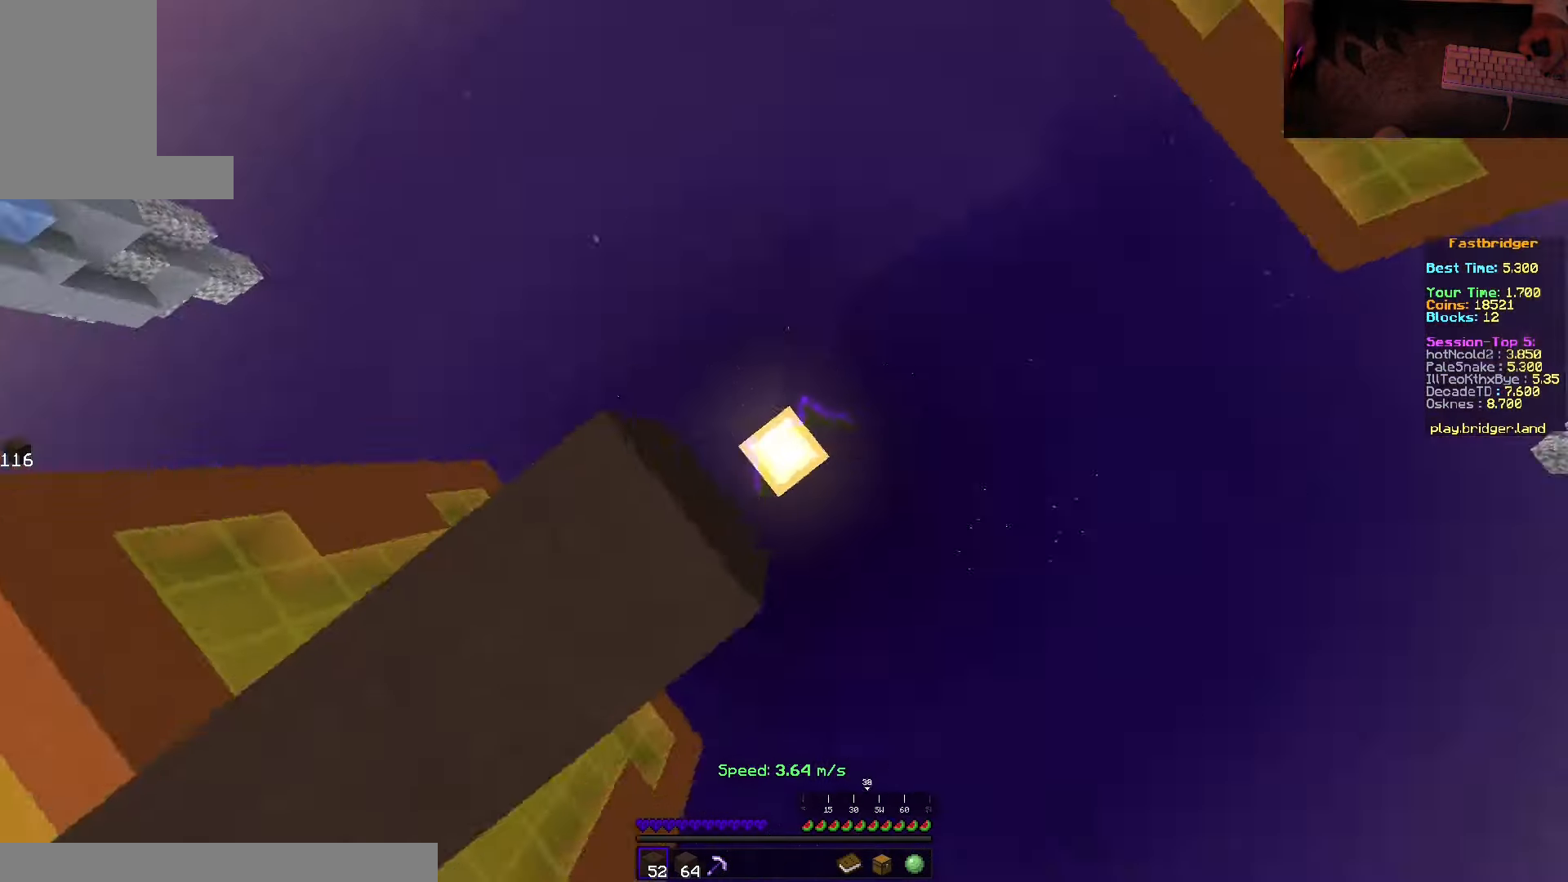
{"keys": ["s", "space"], "mouse": ["right"], "events": [[16, "w", "up"], [116, "s", "down"], [466, "d", "up"], [466, "mouse_right", "down"]]}
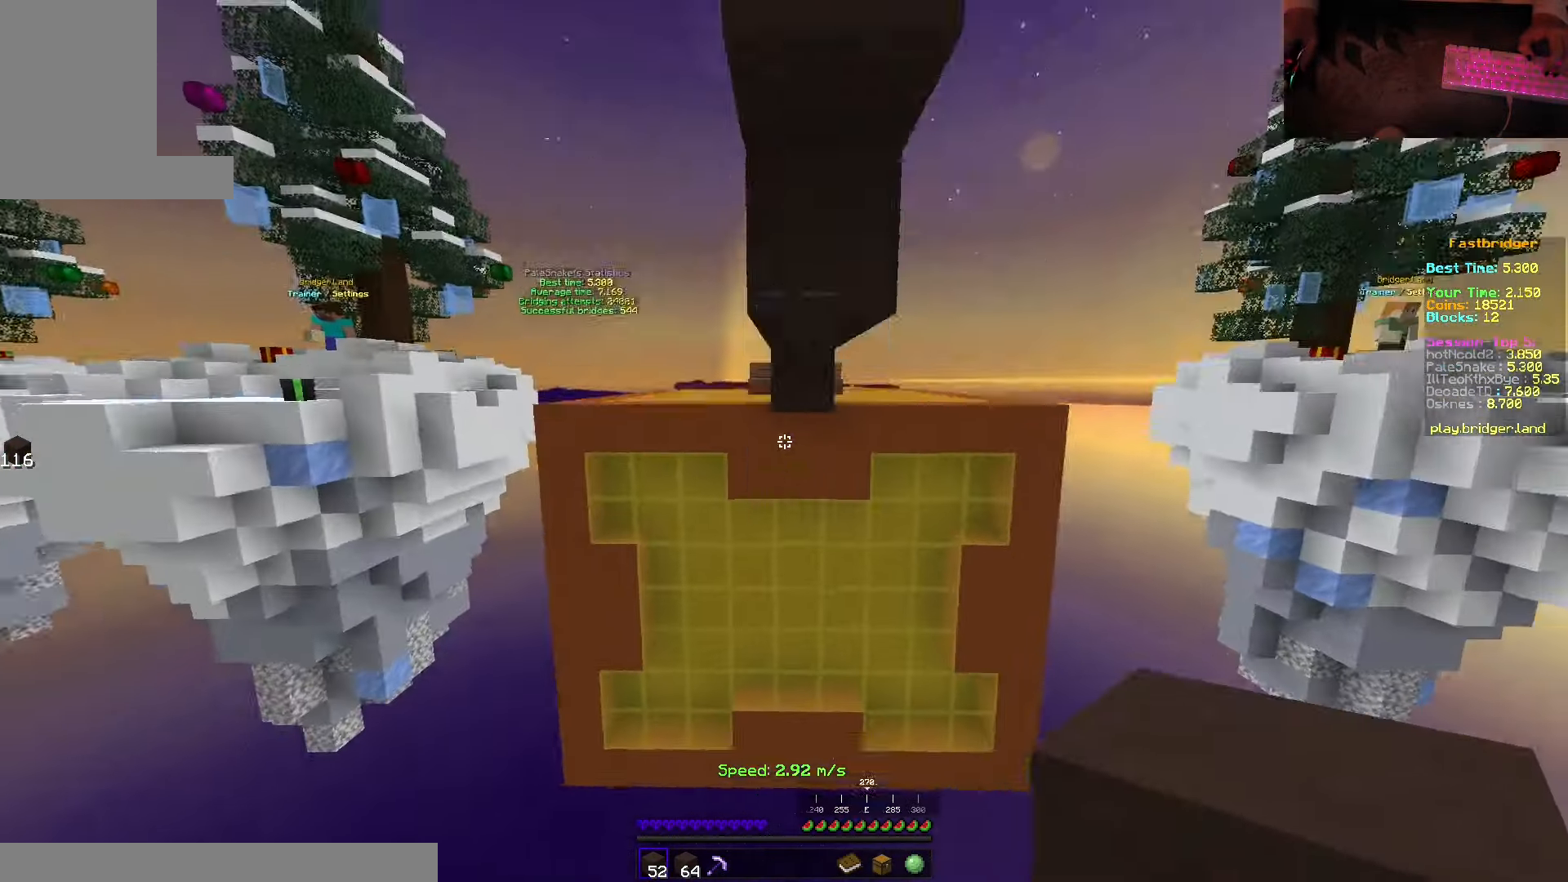
{"keys": [], "mouse": [], "events": [[100, "space", "up"], [116, "s", "up"], [216, "mouse_right", "up"]]}